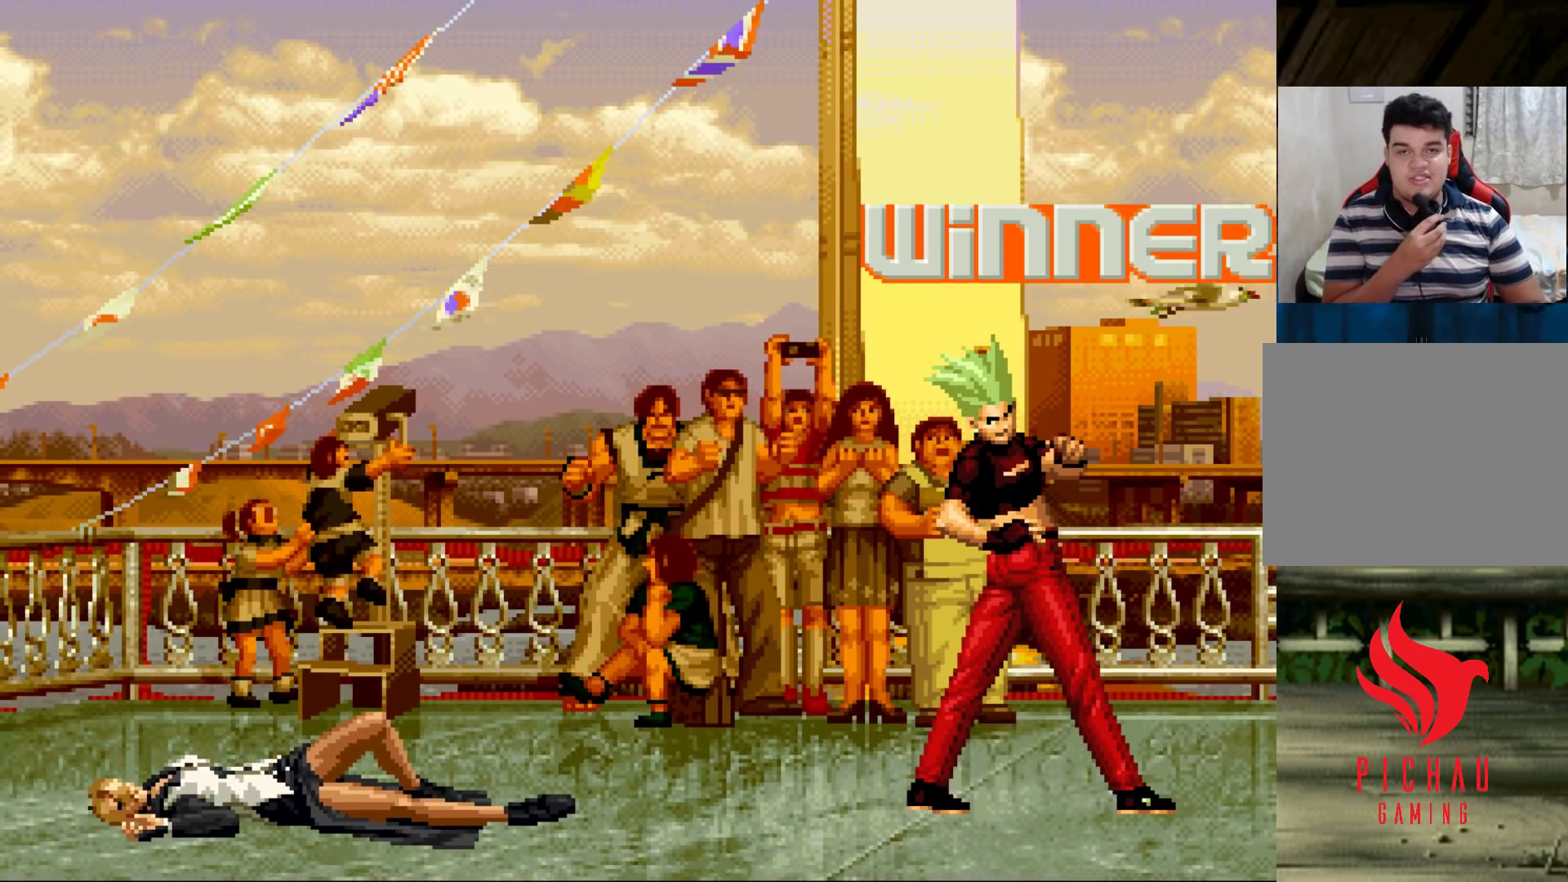
Gameplay with a controller (arcade stick); each line is a JSON object with the inputs held at the frame after it. "events" lists button and stick changes between this image and that frame as [ms after this image, input, new state], when the widget could be followed in between. Not read: L3 R3 SELECT START.
{"buttons": [], "left_stick": "center", "events": []}
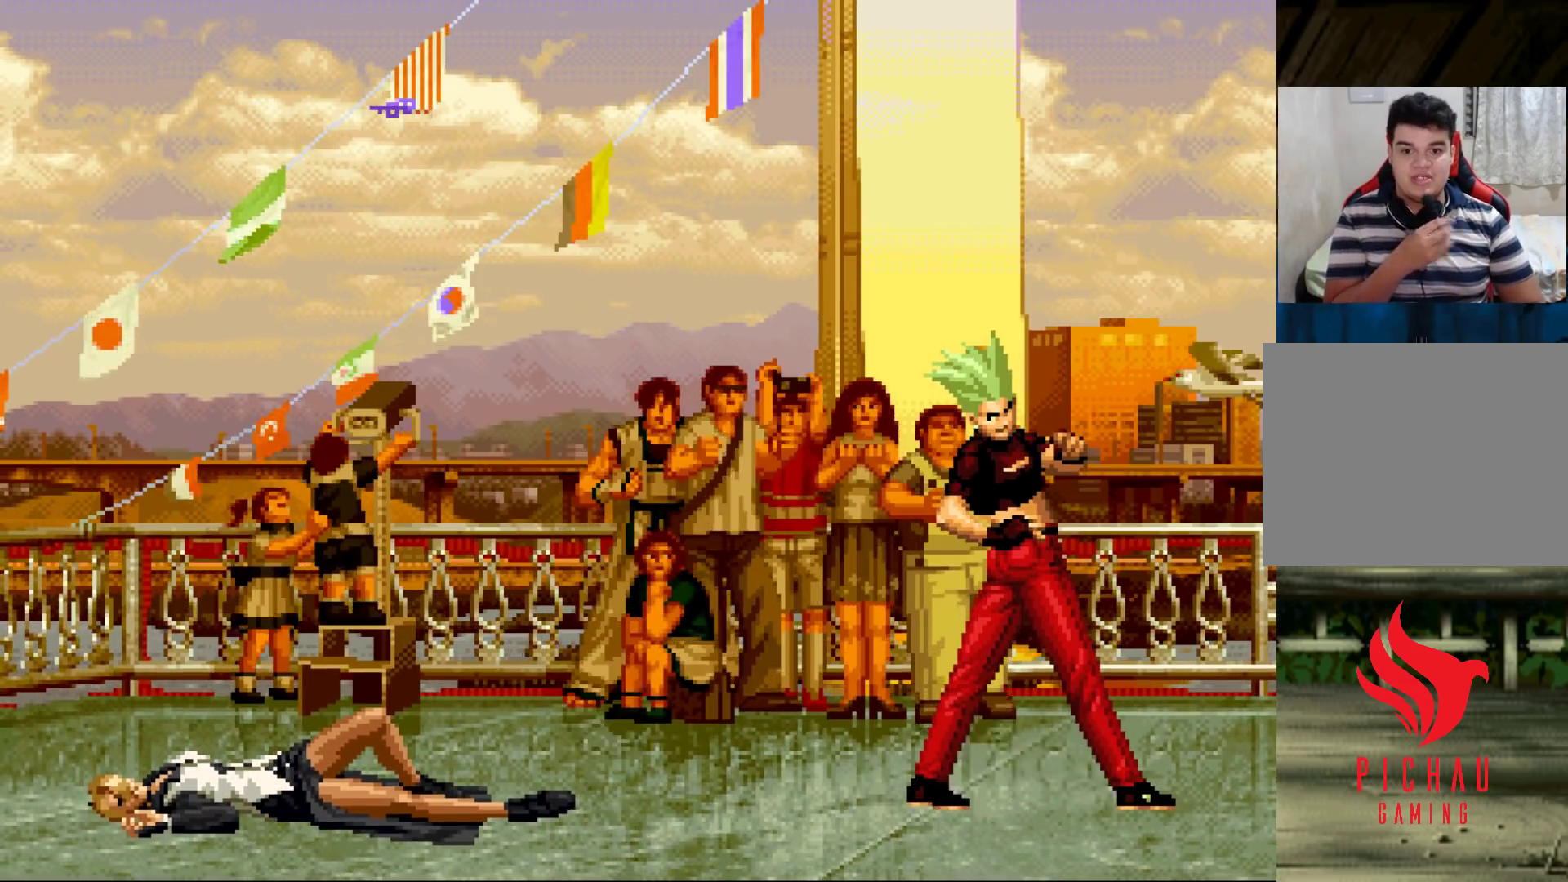
{"buttons": [], "left_stick": "center", "events": [[233, "SQUARE", "down"], [250, "CIRCLE", "down"], [267, "CIRCLE", "up"], [283, "SQUARE", "up"], [400, "CIRCLE", "down"], [417, "SQUARE", "down"], [450, "CIRCLE", "up"], [450, "SQUARE", "up"]]}
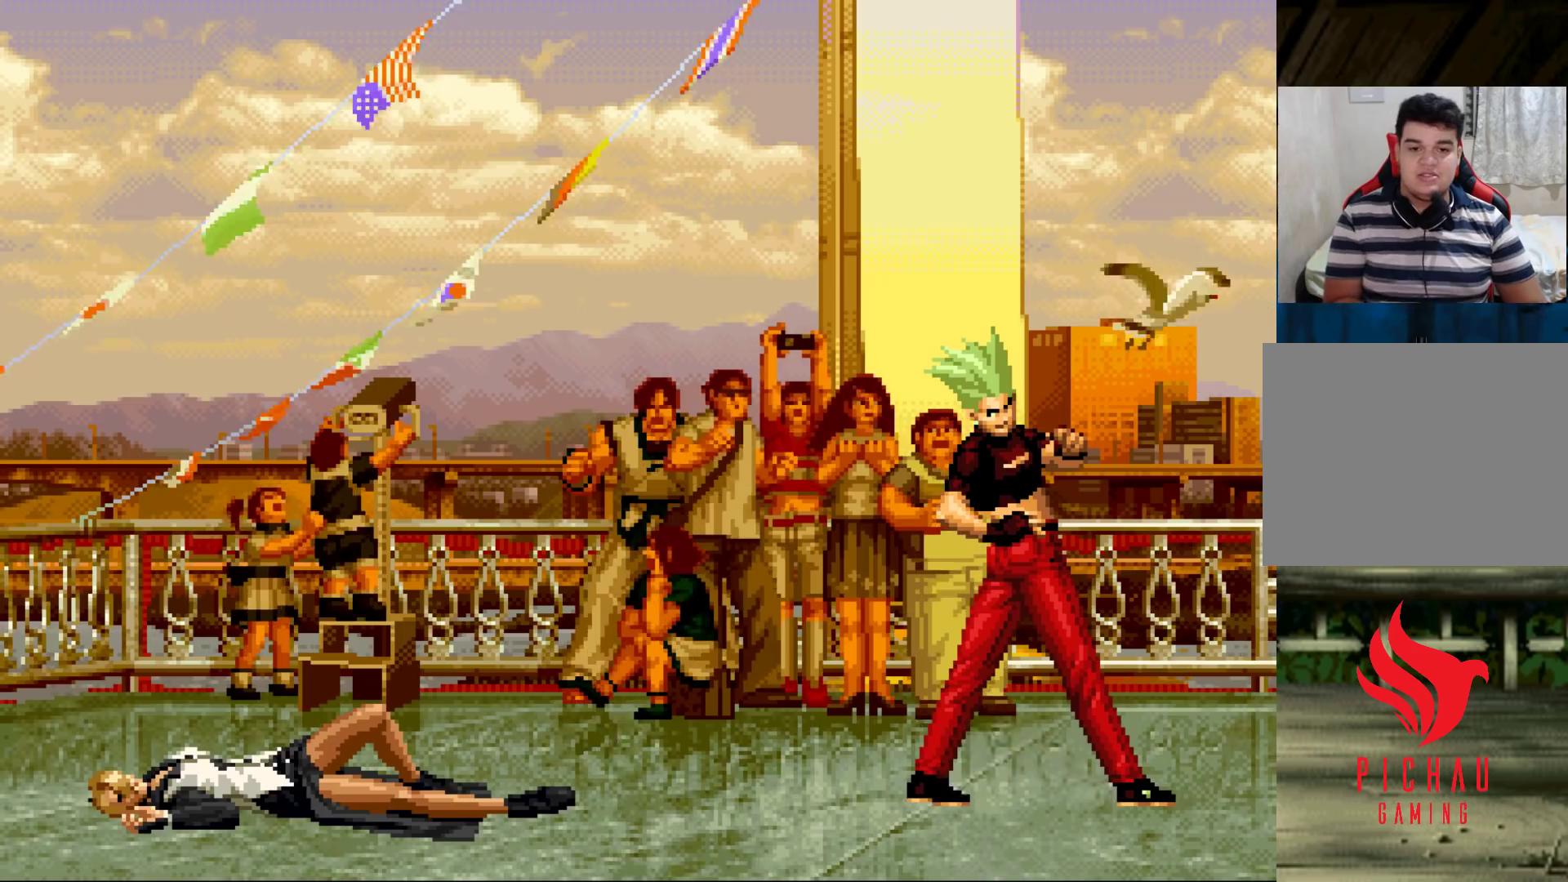
{"buttons": [], "left_stick": "center", "events": [[67, "CIRCLE", "down"], [67, "SQUARE", "down"], [117, "CIRCLE", "up"], [117, "SQUARE", "up"], [183, "CIRCLE", "down"], [183, "SQUARE", "down"], [250, "CIRCLE", "up"], [267, "SQUARE", "up"], [417, "SQUARE", "down"], [467, "CROSS", "down"], [483, "CROSS", "up"], [500, "SQUARE", "up"]]}
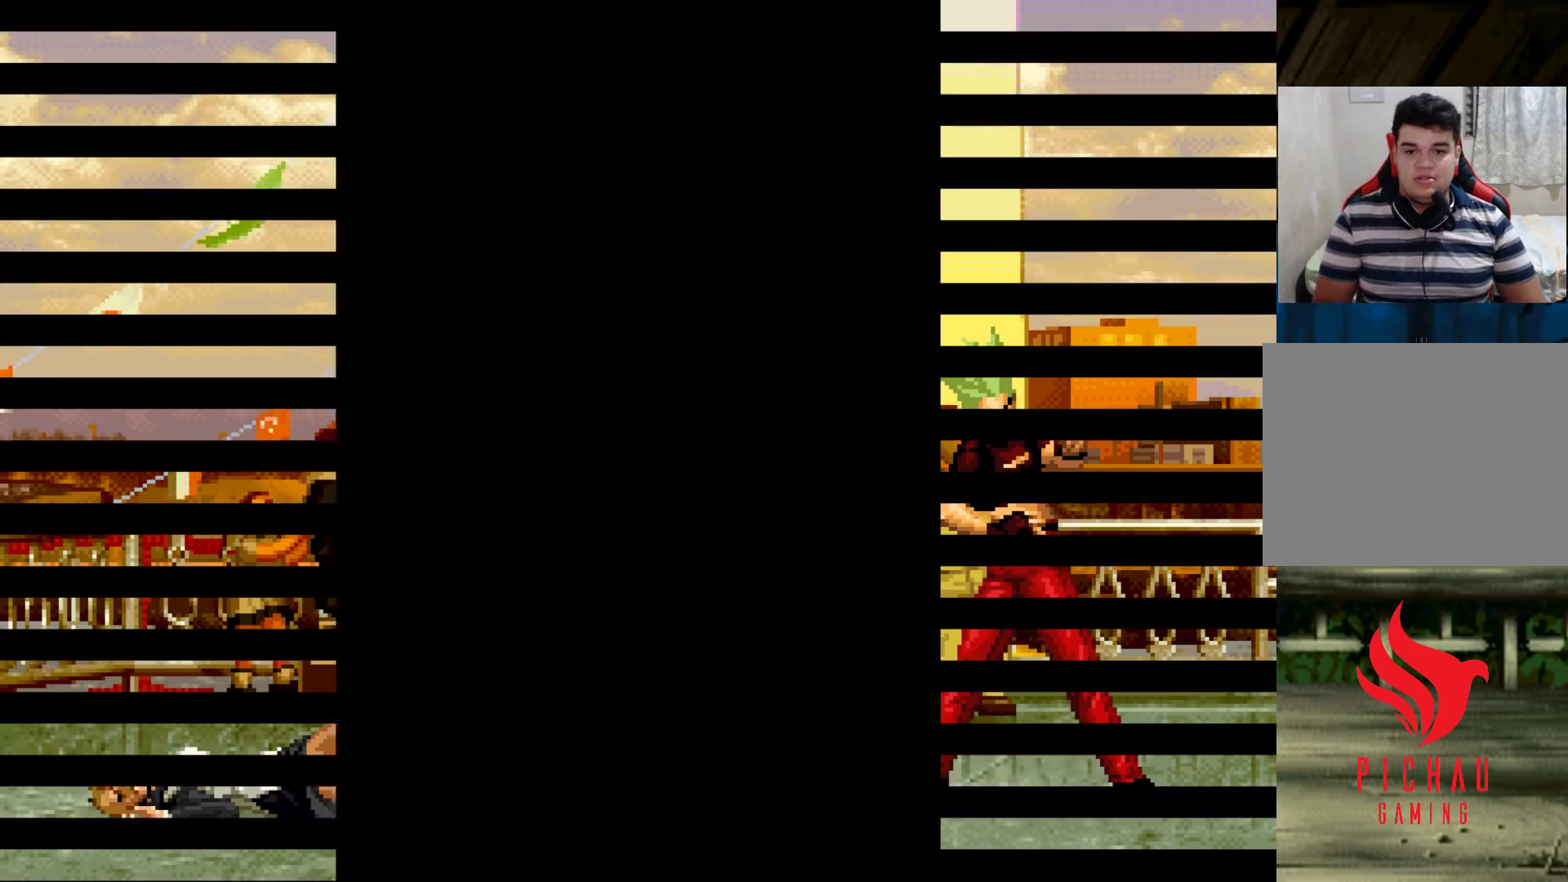
{"buttons": ["CROSS"], "left_stick": "center", "events": [[133, "SQUARE", "down"], [167, "CROSS", "down"], [183, "SQUARE", "up"], [233, "CROSS", "up"], [283, "SQUARE", "down"], [333, "SQUARE", "up"], [350, "CROSS", "down"], [400, "CROSS", "up"], [433, "SQUARE", "down"], [483, "SQUARE", "up"], [500, "CROSS", "down"]]}
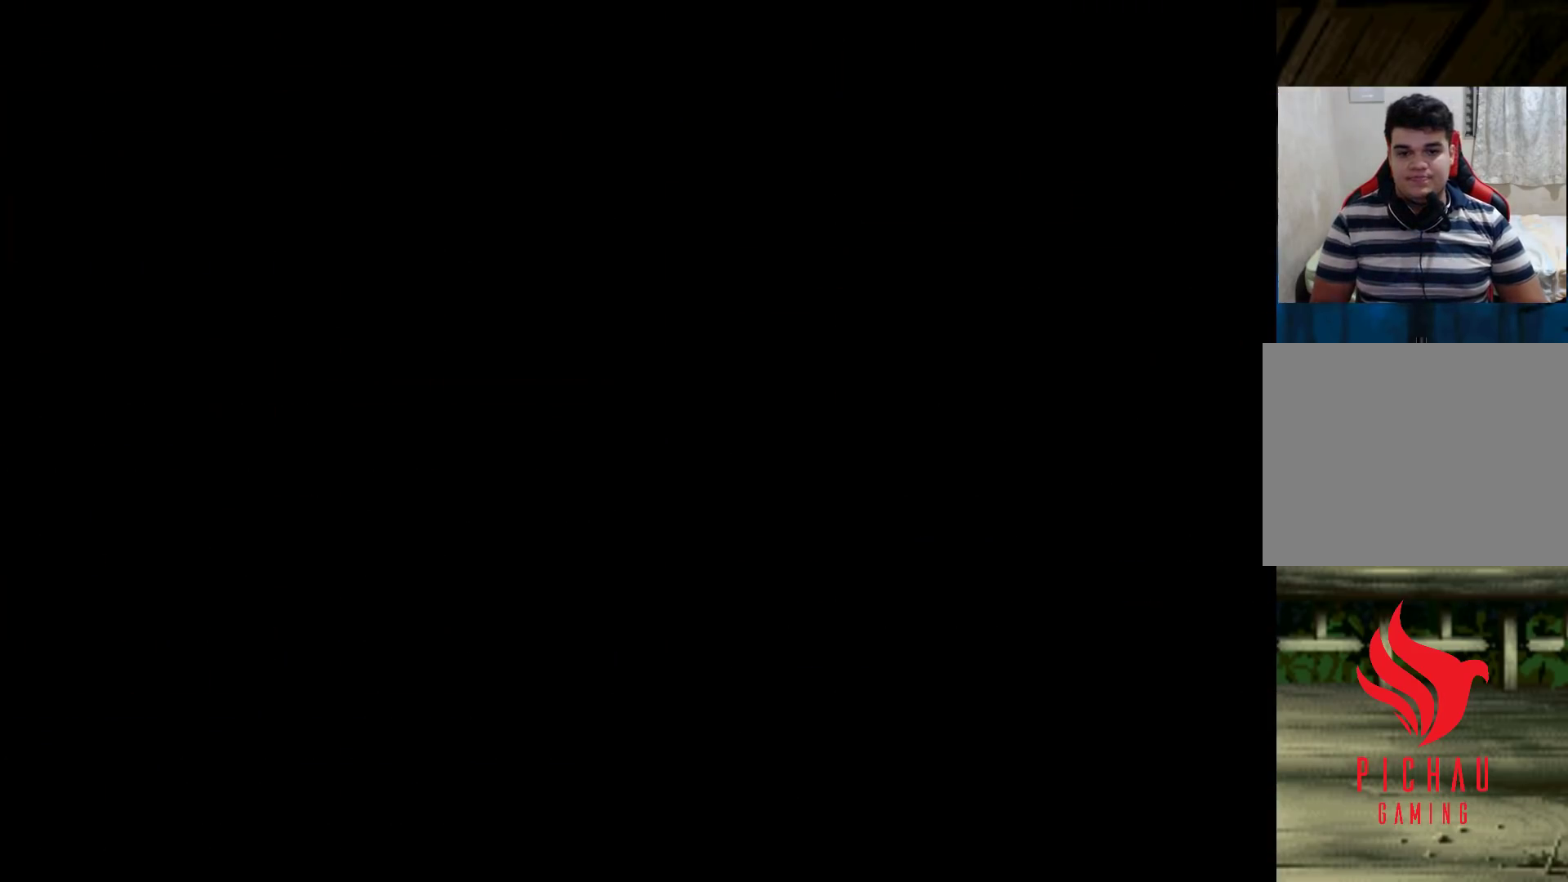
{"buttons": [], "left_stick": "left", "events": [[50, "CROSS", "up"], [83, "SQUARE", "down"], [133, "SQUARE", "up"], [167, "CROSS", "down"], [200, "CROSS", "up"], [233, "SQUARE", "down"], [317, "CROSS", "down"], [333, "SQUARE", "up"], [367, "CROSS", "up"], [367, "SQUARE", "down"], [450, "SQUARE", "up"], [500, "left_stick", "left"]]}
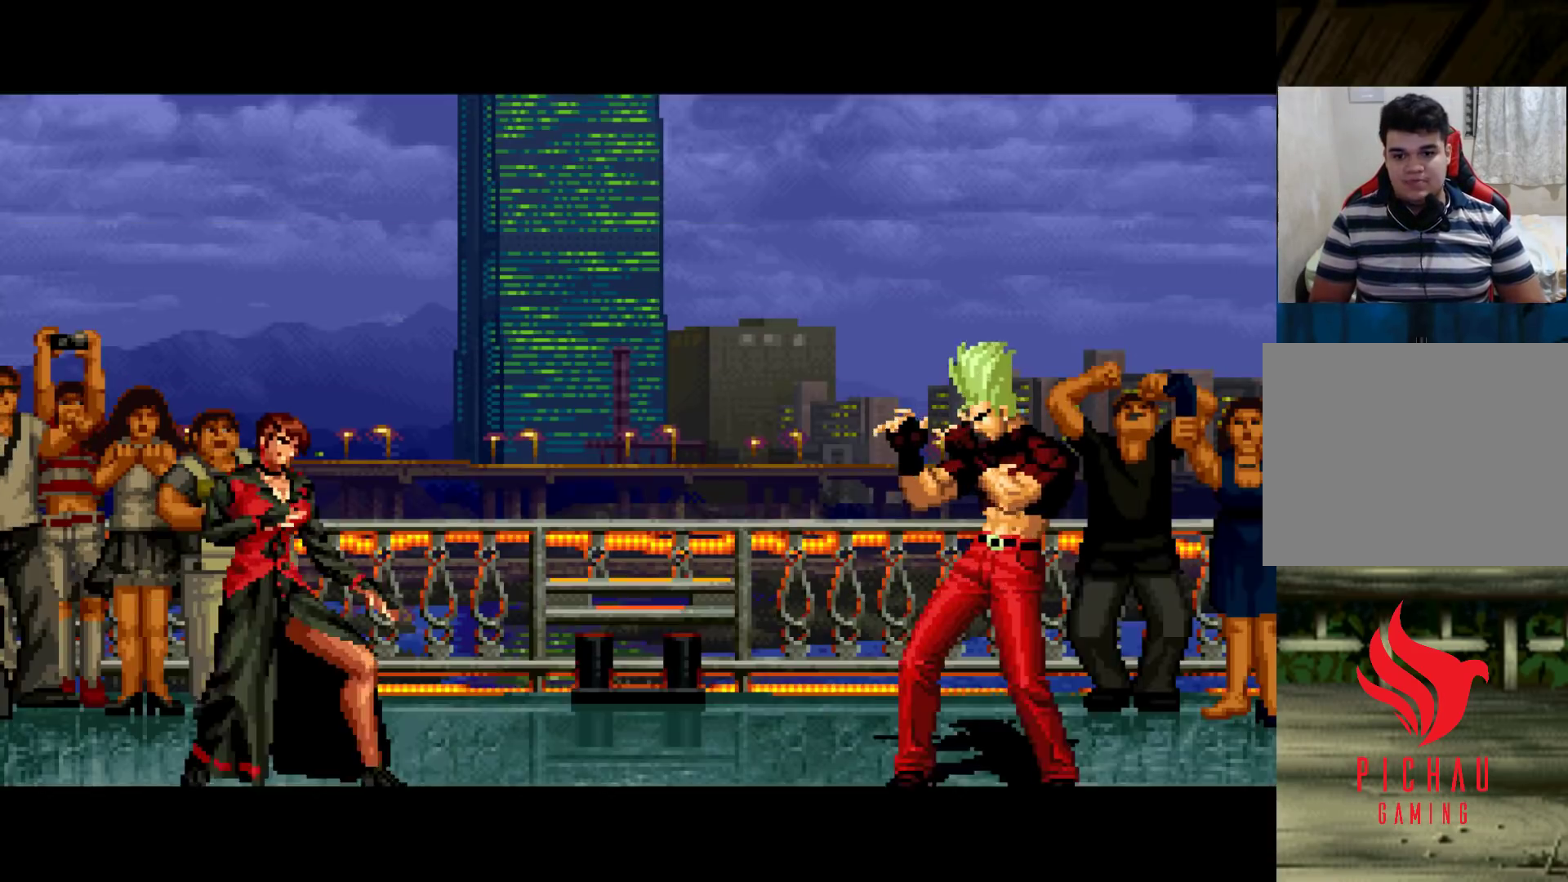
{"buttons": [], "left_stick": "center", "events": [[67, "left_stick", "down"], [183, "left_stick", "up-left"], [267, "left_stick", "down-right"], [350, "left_stick", "left"], [433, "left_stick", "right"], [483, "left_stick", "center"]]}
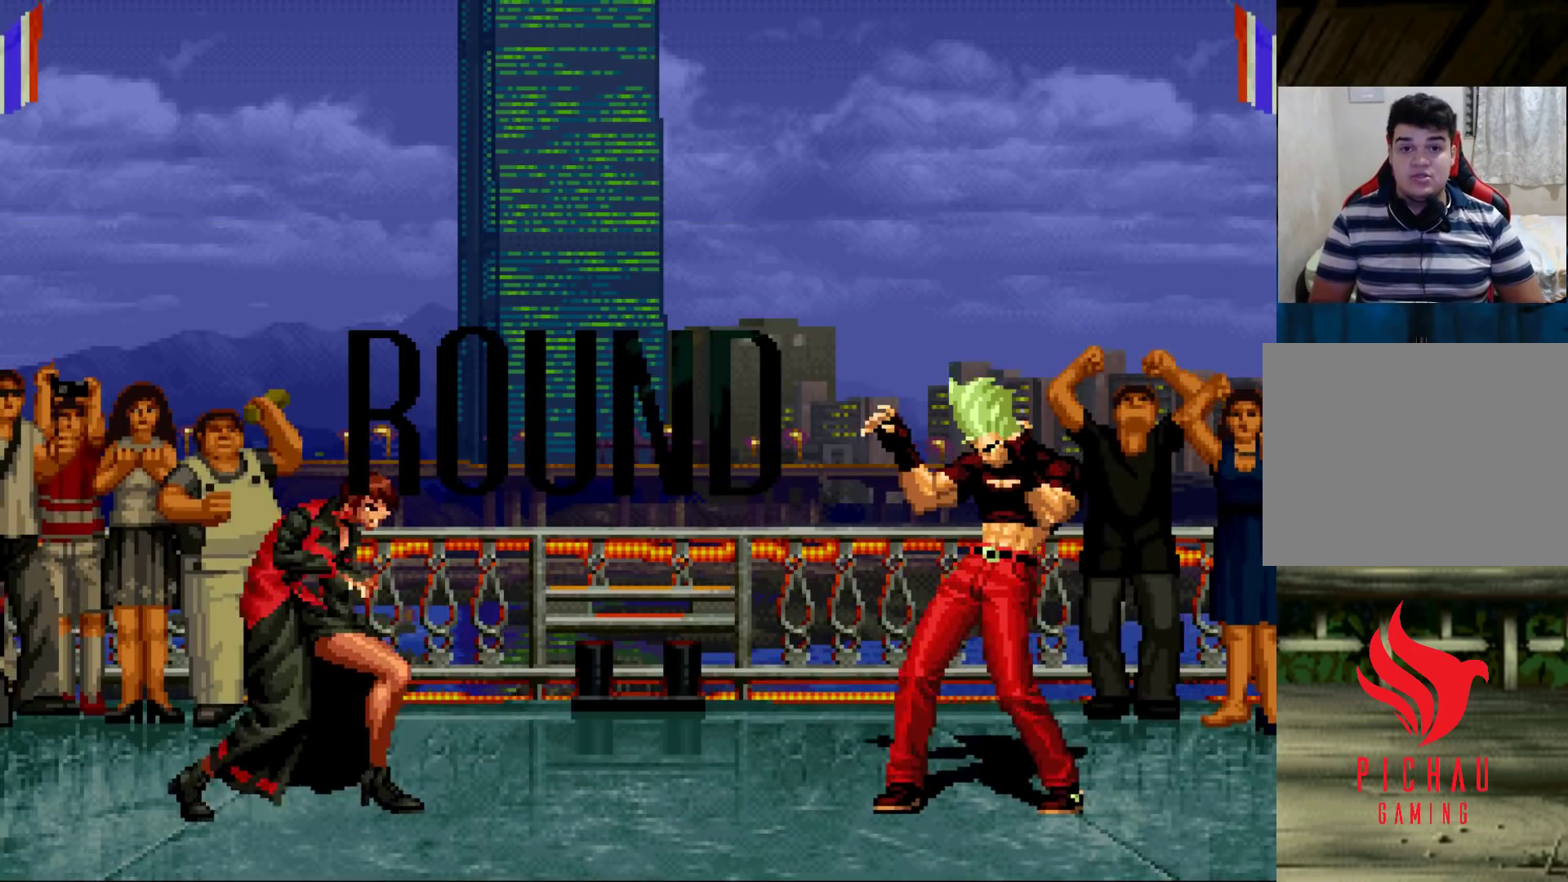
{"buttons": [], "left_stick": "center", "events": [[17, "left_stick", "up-left"], [33, "SQUARE", "down"], [83, "left_stick", "center"], [150, "CROSS", "down"], [167, "SQUARE", "up"], [217, "CROSS", "up"], [233, "SQUARE", "down"], [300, "CROSS", "down"], [317, "SQUARE", "up"], [383, "CROSS", "up"], [417, "SQUARE", "down"], [467, "SQUARE", "up"]]}
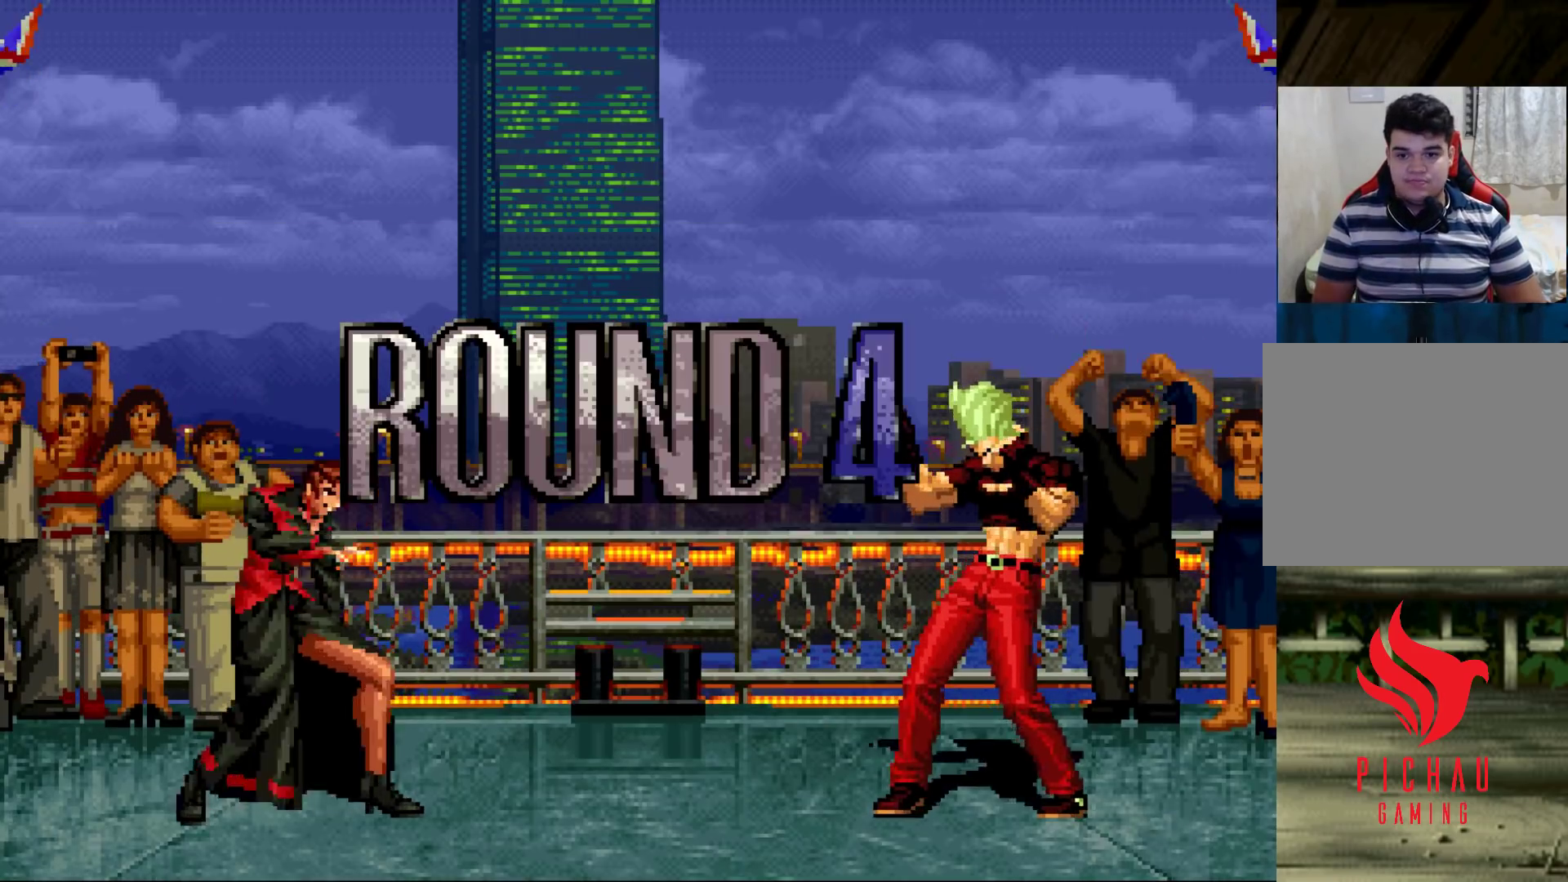
{"buttons": [], "left_stick": "center", "events": [[17, "CROSS", "down"], [33, "CROSS", "up"], [50, "SQUARE", "down"], [133, "CROSS", "down"], [133, "SQUARE", "up"], [167, "CROSS", "up"], [217, "SQUARE", "down"], [250, "CROSS", "down"], [300, "SQUARE", "up"], [350, "CROSS", "up"], [383, "CROSS", "down"], [383, "SQUARE", "down"], [450, "SQUARE", "up"], [483, "CROSS", "up"]]}
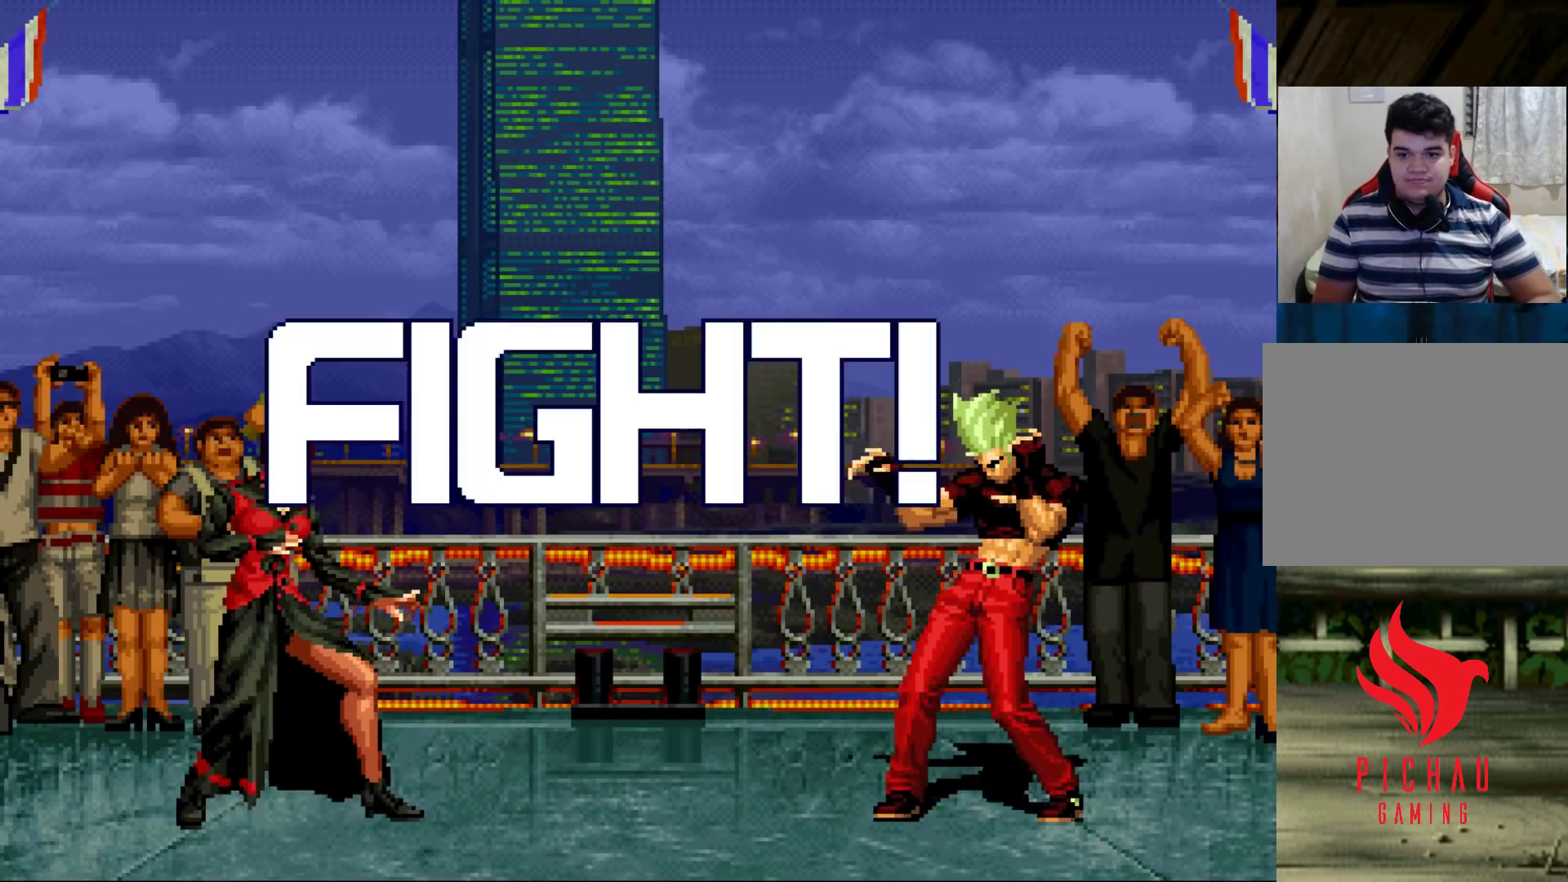
{"buttons": ["TRIANGLE"], "left_stick": "down", "events": [[267, "left_stick", "left"], [317, "left_stick", "center"], [400, "left_stick", "left"], [467, "TRIANGLE", "down"], [467, "left_stick", "down"]]}
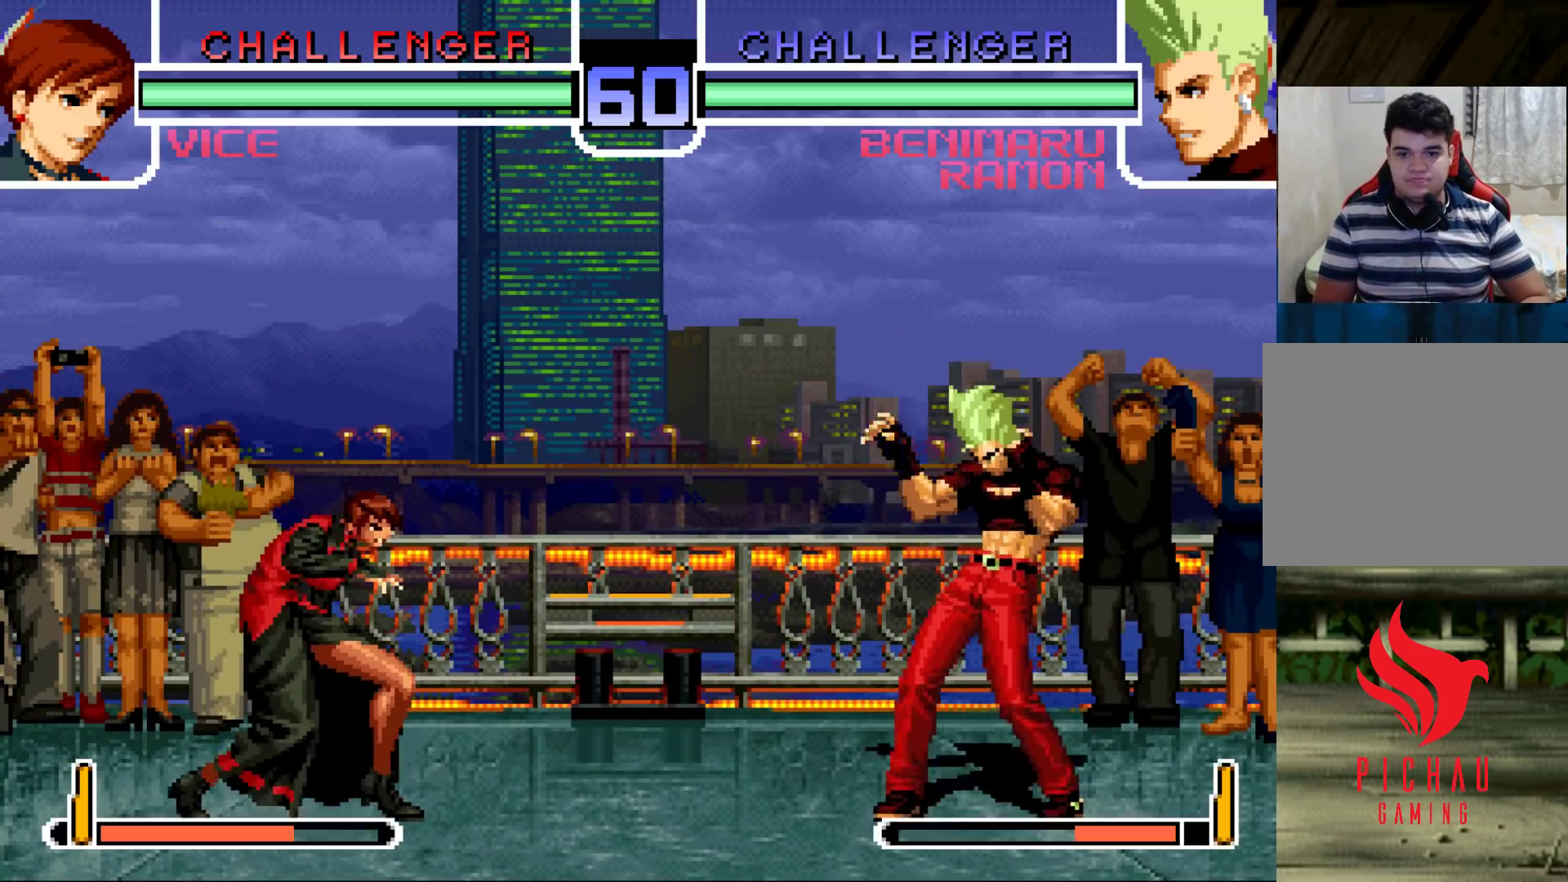
{"buttons": [], "left_stick": "center", "events": [[67, "TRIANGLE", "up"], [100, "left_stick", "center"], [150, "left_stick", "down-right"], [250, "left_stick", "up-left"], [350, "left_stick", "center"]]}
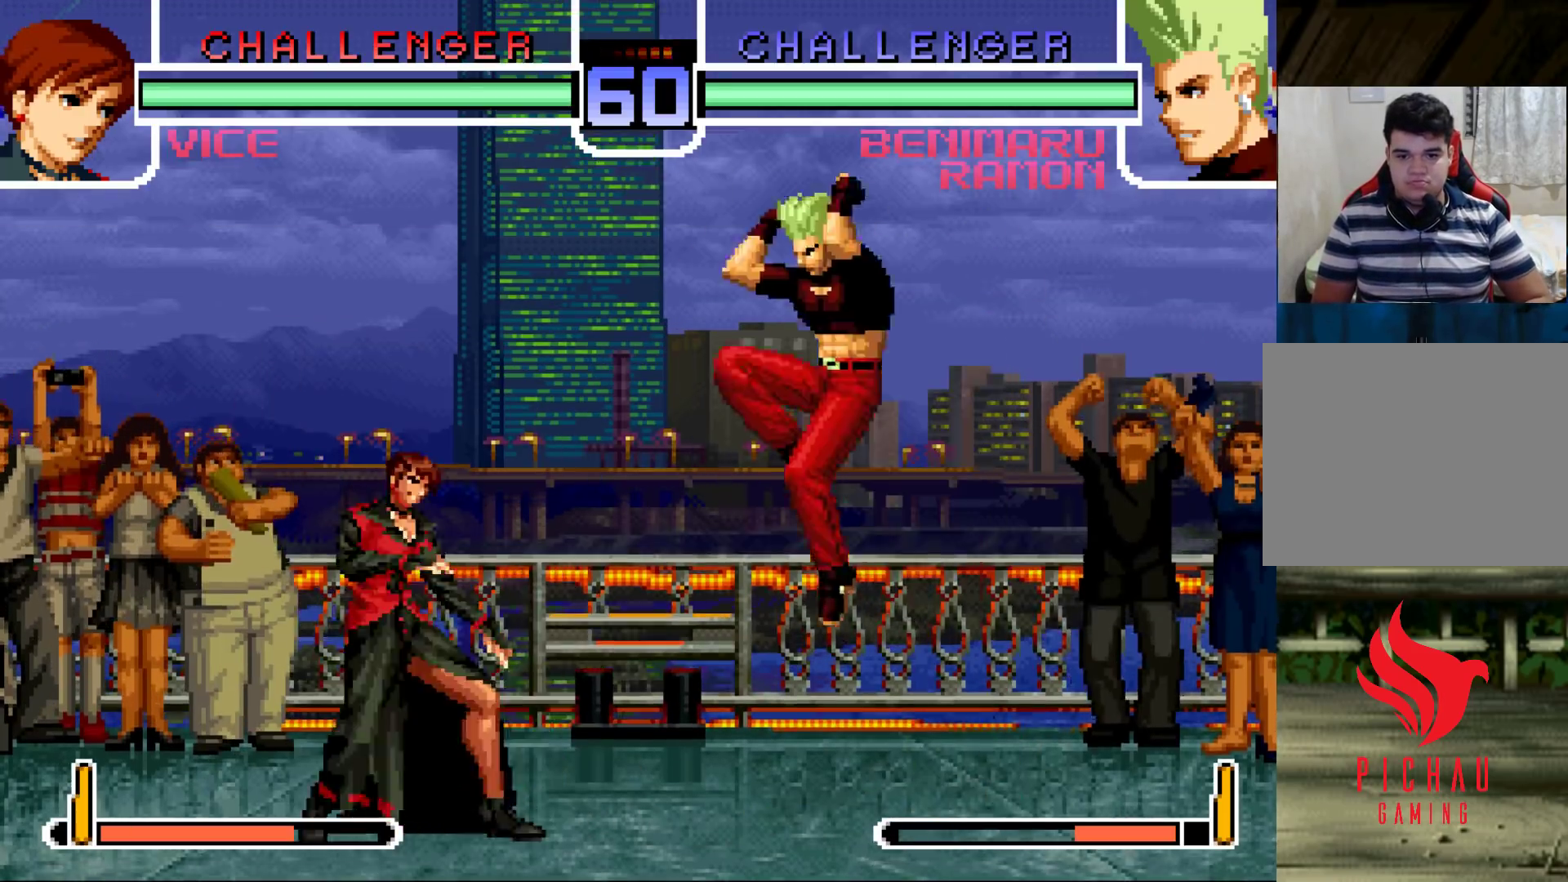
{"buttons": [], "left_stick": "up-left", "events": [[17, "CROSS", "down"], [67, "CROSS", "up"], [500, "left_stick", "up-left"]]}
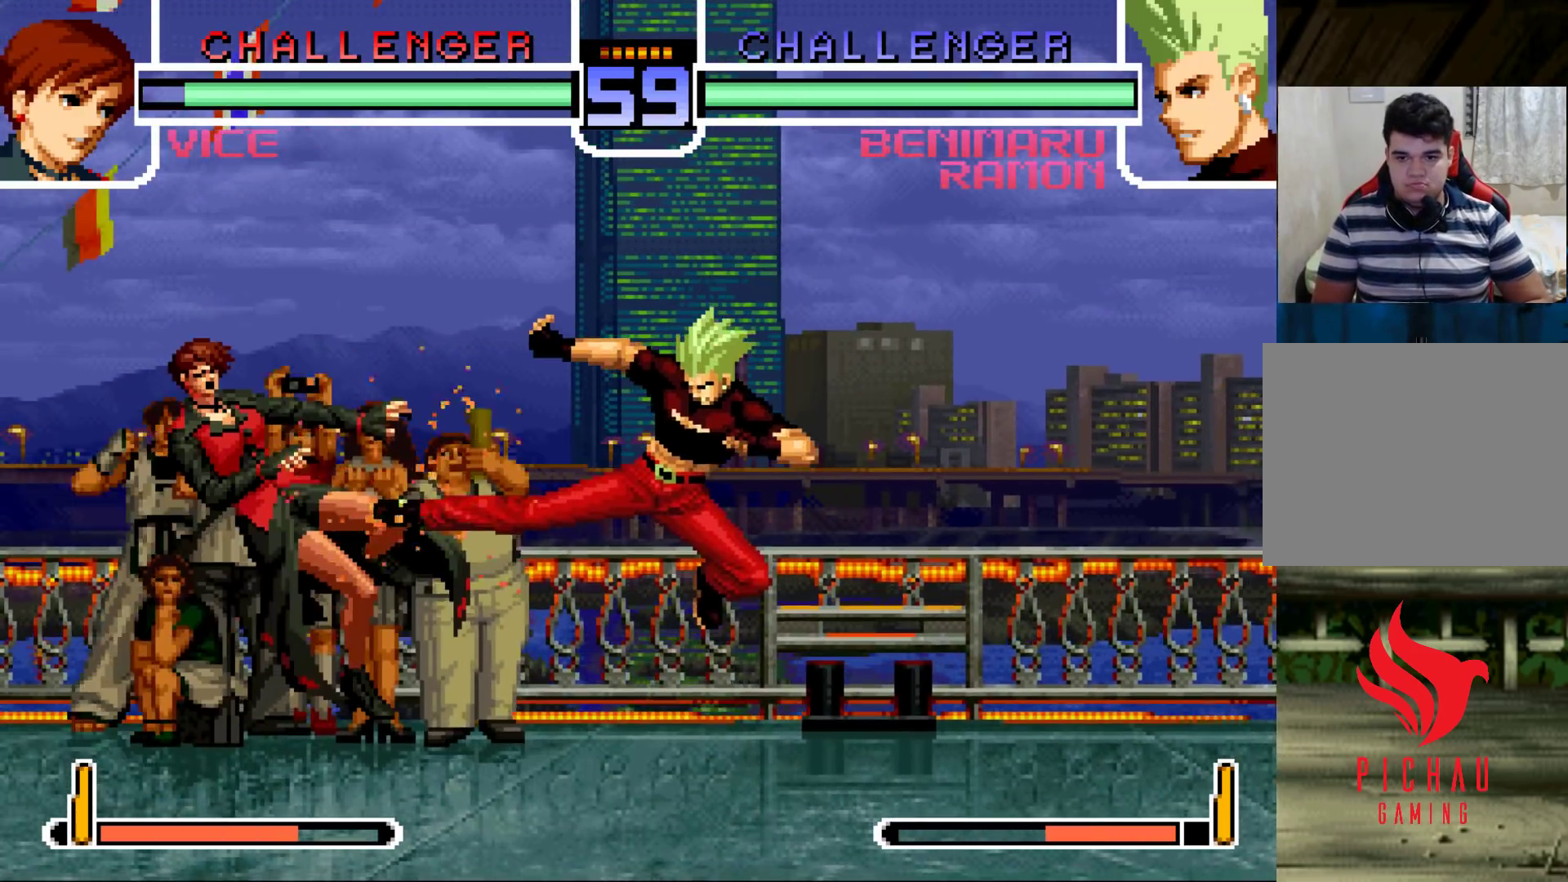
{"buttons": [], "left_stick": "center", "events": [[67, "left_stick", "center"], [317, "CROSS", "down"], [317, "R1", "down"], [317, "TRIANGLE", "down"], [383, "R1", "up"], [400, "CROSS", "up"], [400, "TRIANGLE", "up"]]}
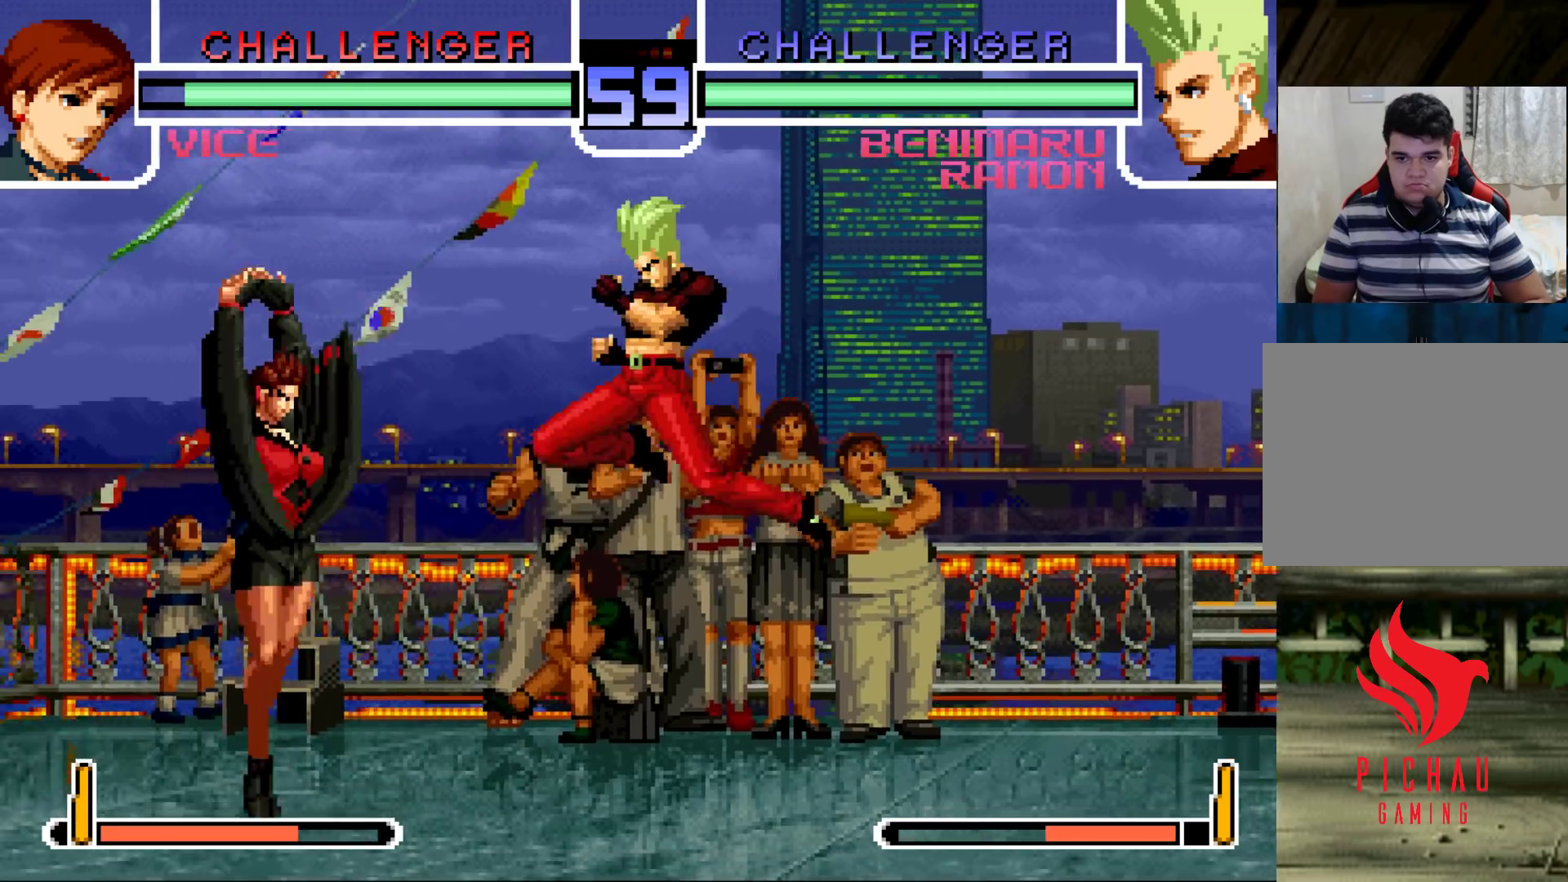
{"buttons": [], "left_stick": "down-right", "events": [[50, "left_stick", "down-right"]]}
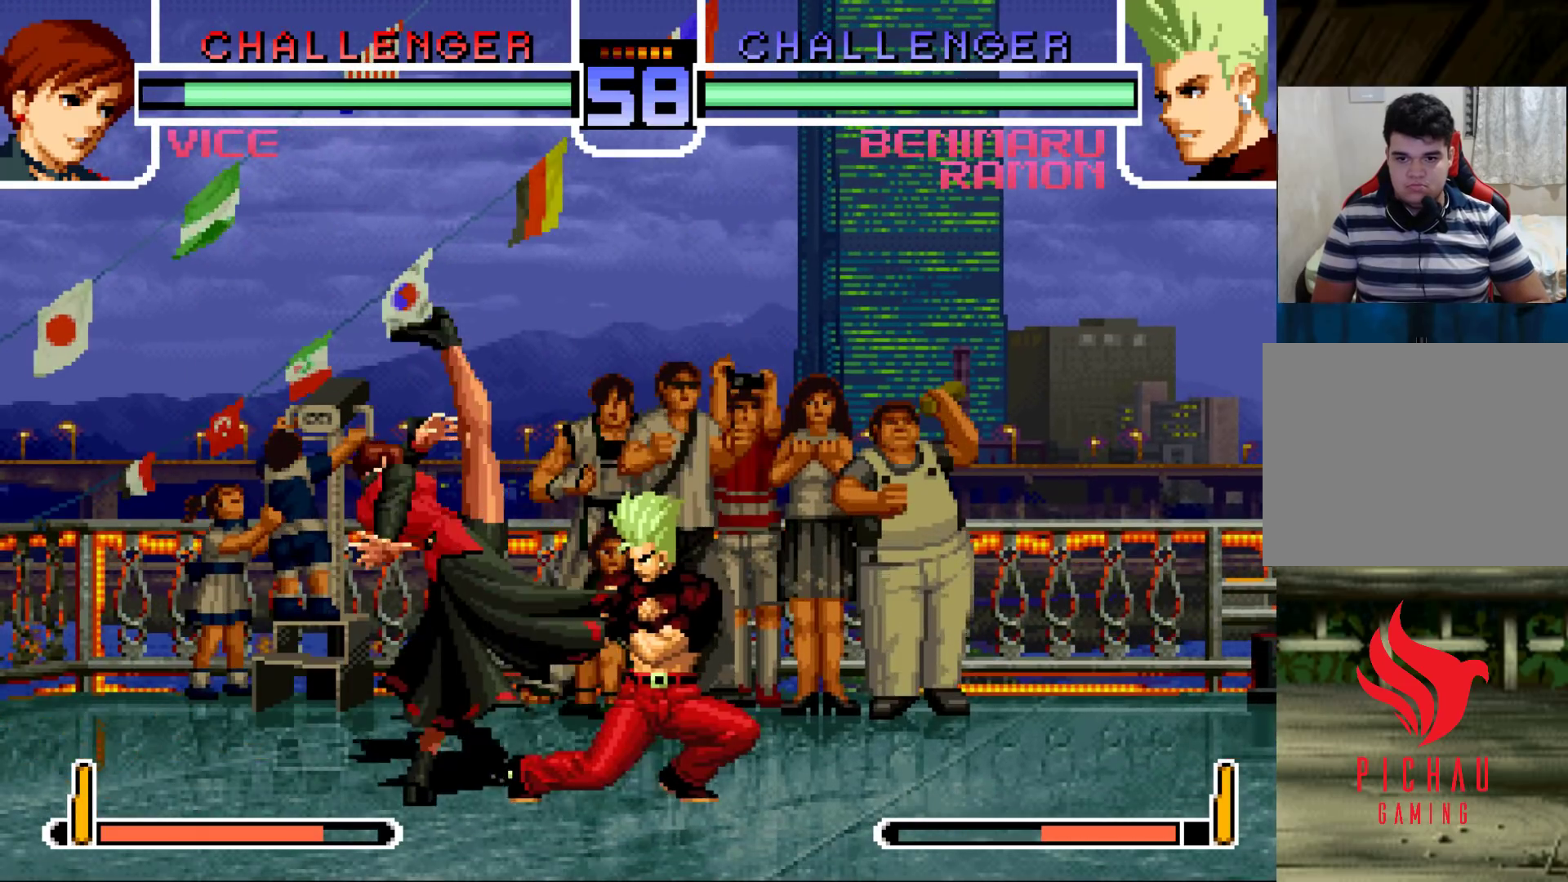
{"buttons": [], "left_stick": "center", "events": [[500, "left_stick", "center"]]}
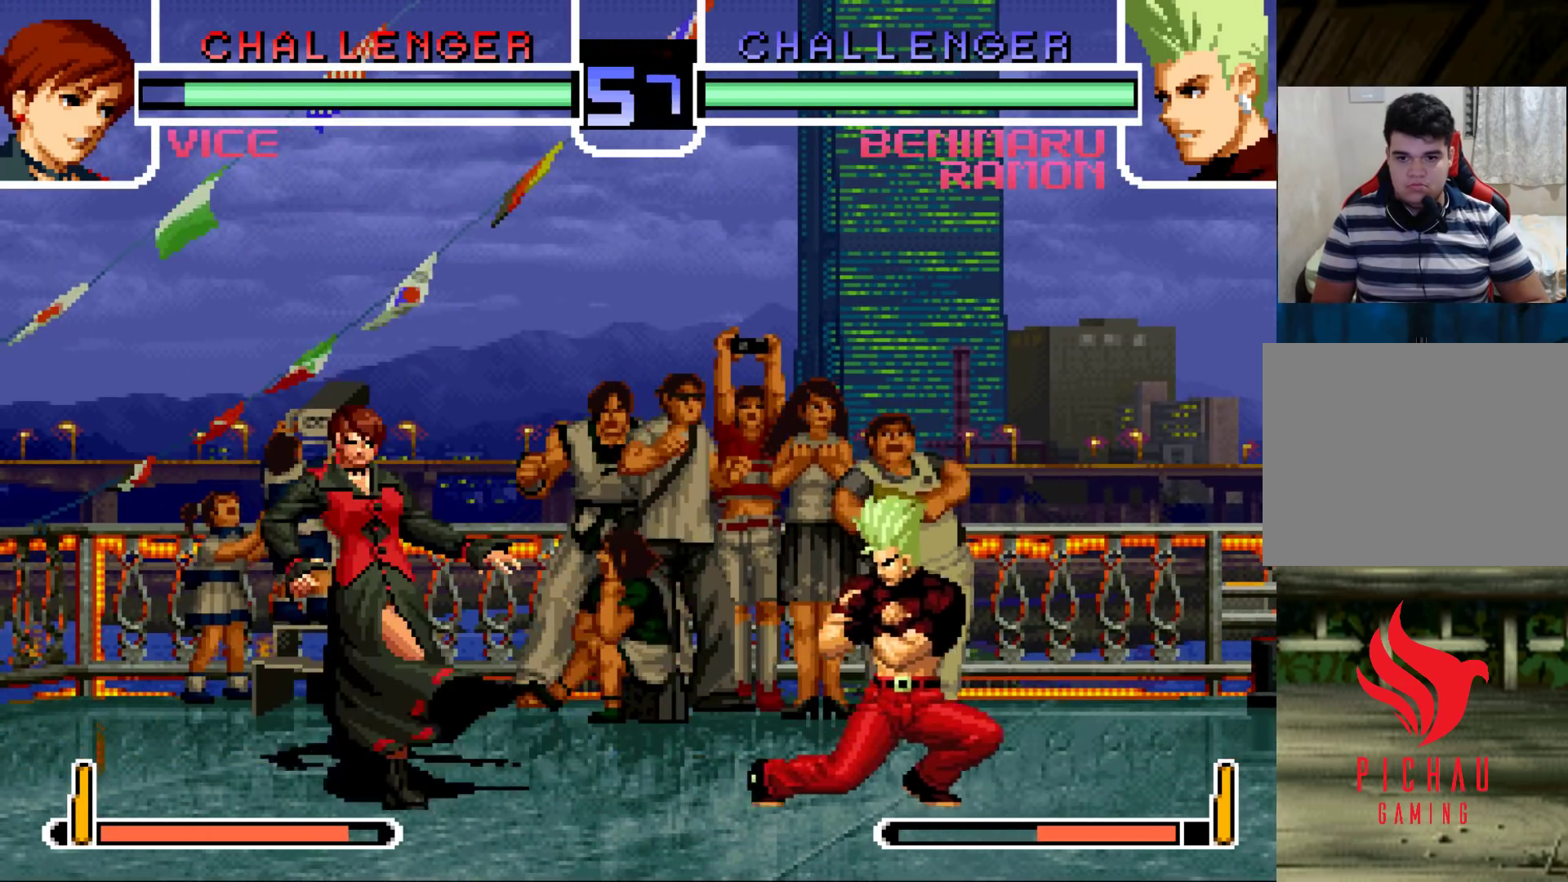
{"buttons": [], "left_stick": "up-left", "events": [[17, "TRIANGLE", "down"], [67, "TRIANGLE", "up"], [283, "left_stick", "down-right"], [500, "left_stick", "up-left"]]}
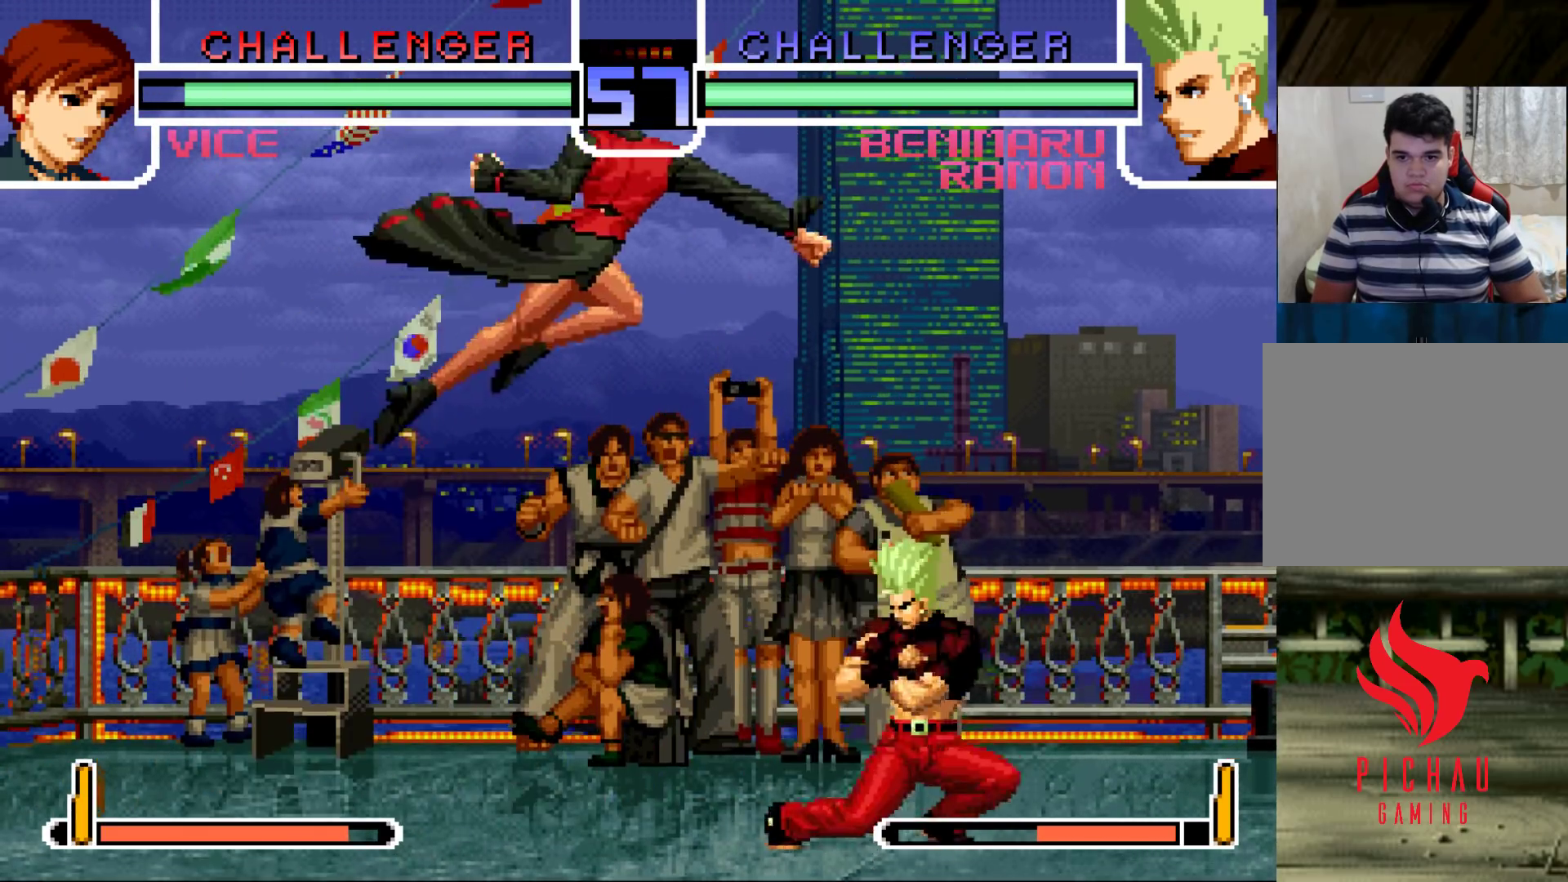
{"buttons": [], "left_stick": "center", "events": [[33, "CROSS", "down"], [83, "left_stick", "center"], [117, "CROSS", "up"]]}
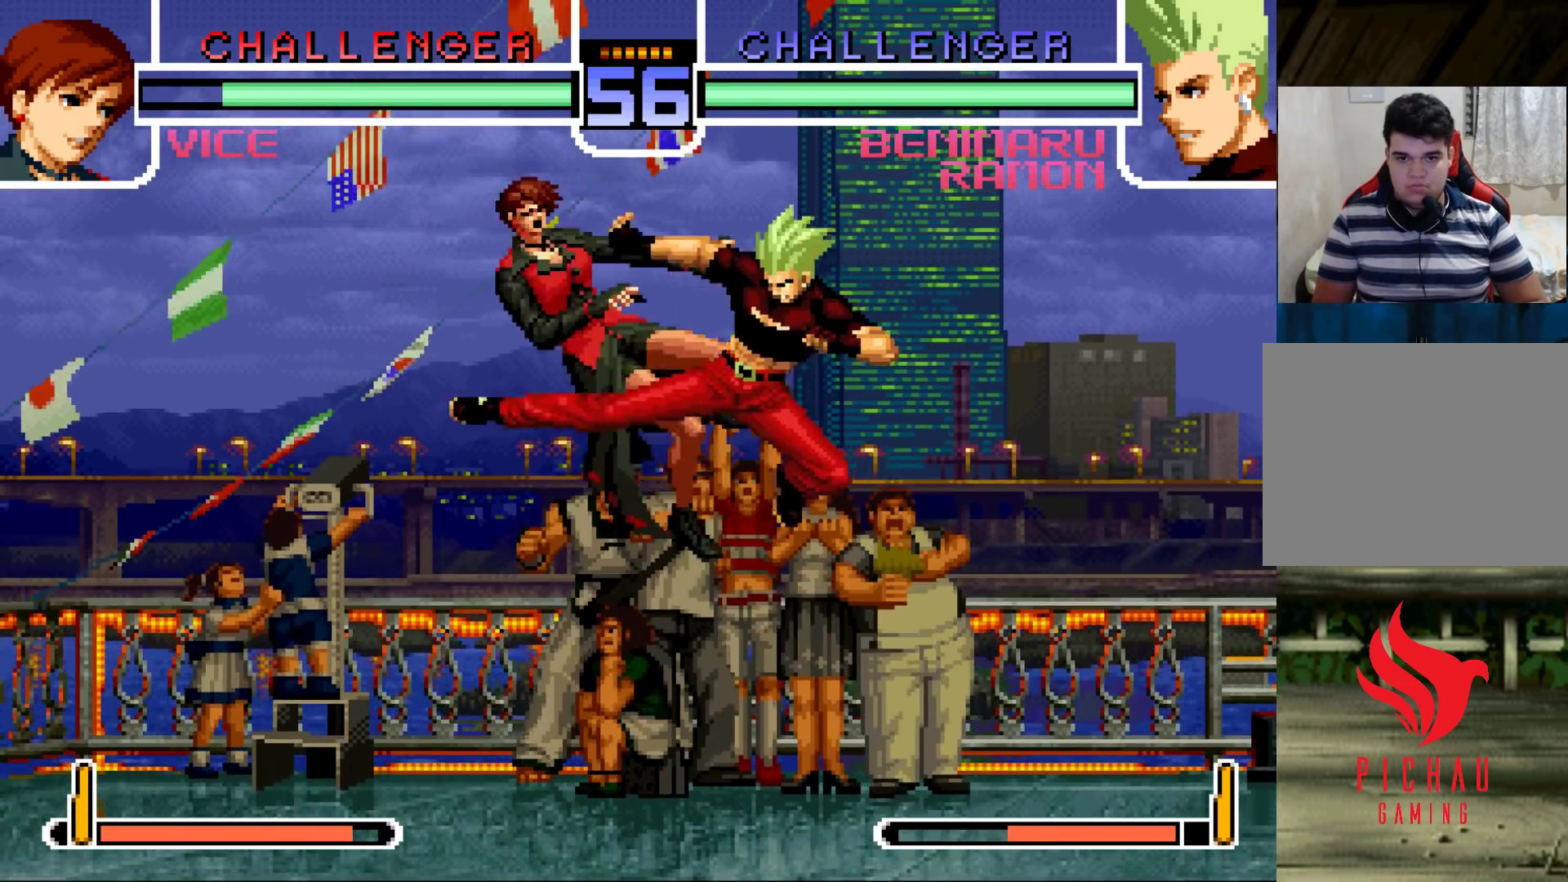
{"buttons": [], "left_stick": "down-right", "events": [[133, "left_stick", "left"], [367, "left_stick", "down-right"], [400, "TRIANGLE", "down"], [467, "TRIANGLE", "up"]]}
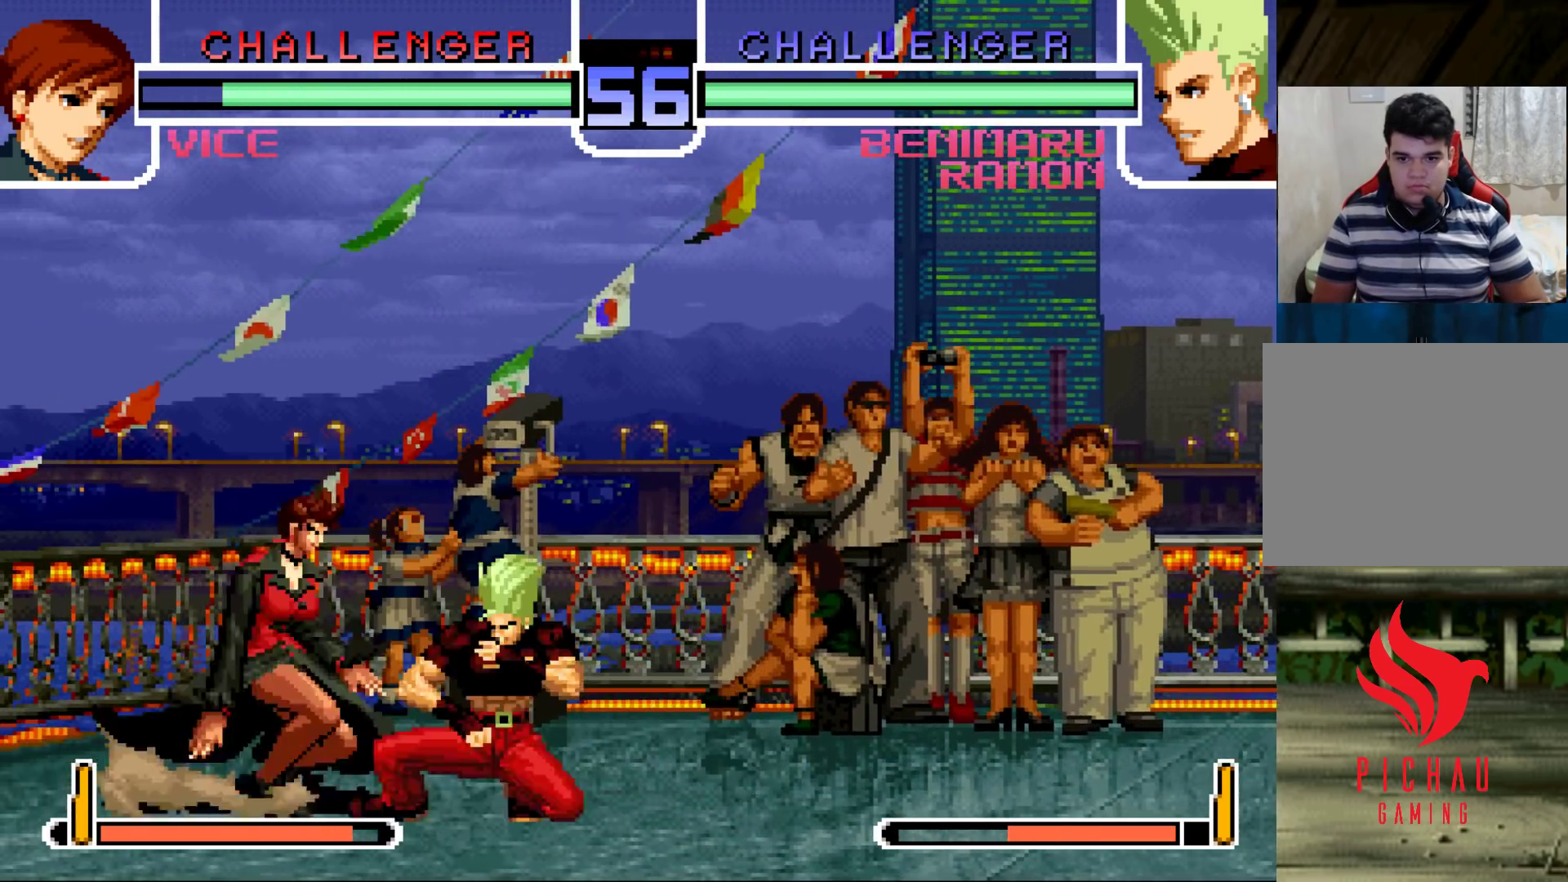
{"buttons": [], "left_stick": "down-right", "events": [[100, "TRIANGLE", "down"], [167, "TRIANGLE", "up"], [317, "TRIANGLE", "down"], [367, "TRIANGLE", "up"]]}
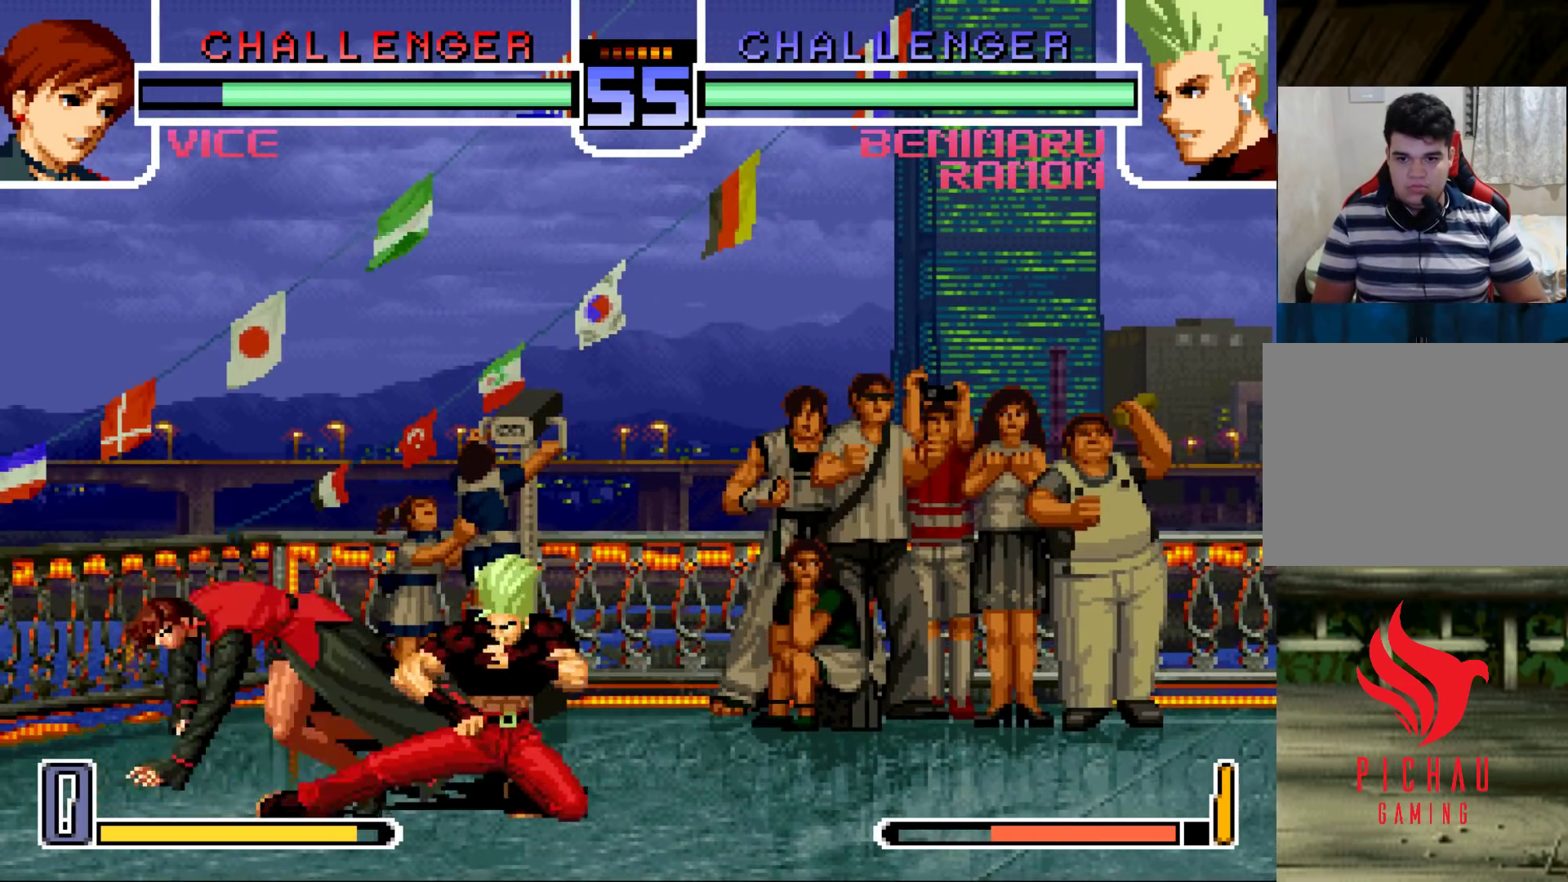
{"buttons": [], "left_stick": "center", "events": [[17, "TRIANGLE", "down"], [67, "TRIANGLE", "up"], [333, "left_stick", "up-left"], [417, "left_stick", "center"]]}
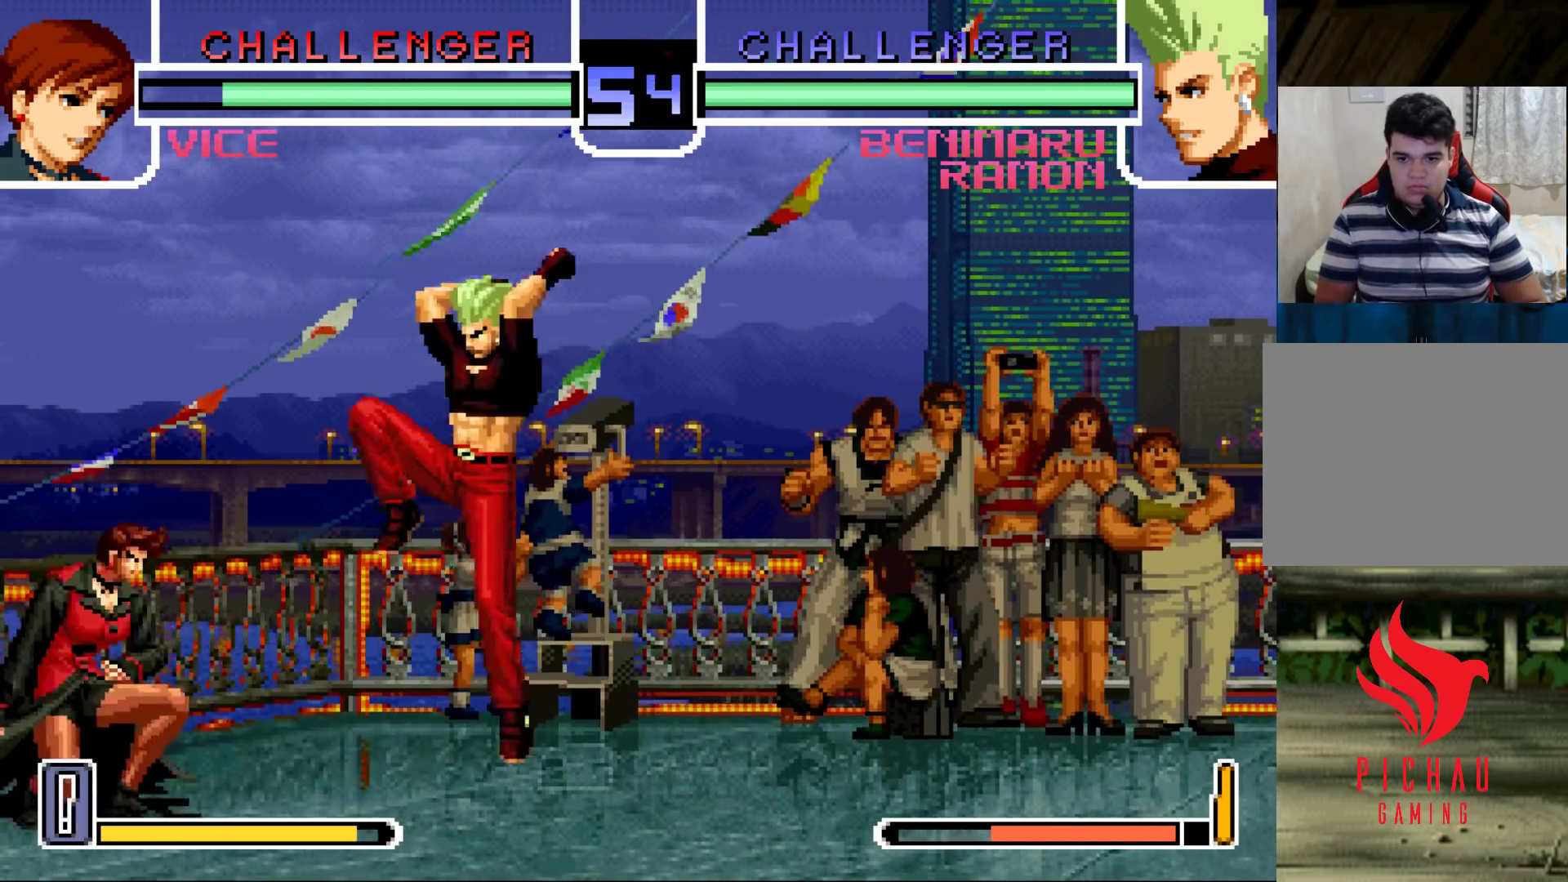
{"buttons": [], "left_stick": "down-right", "events": [[117, "CROSS", "down"], [167, "CROSS", "up"], [383, "left_stick", "down-right"]]}
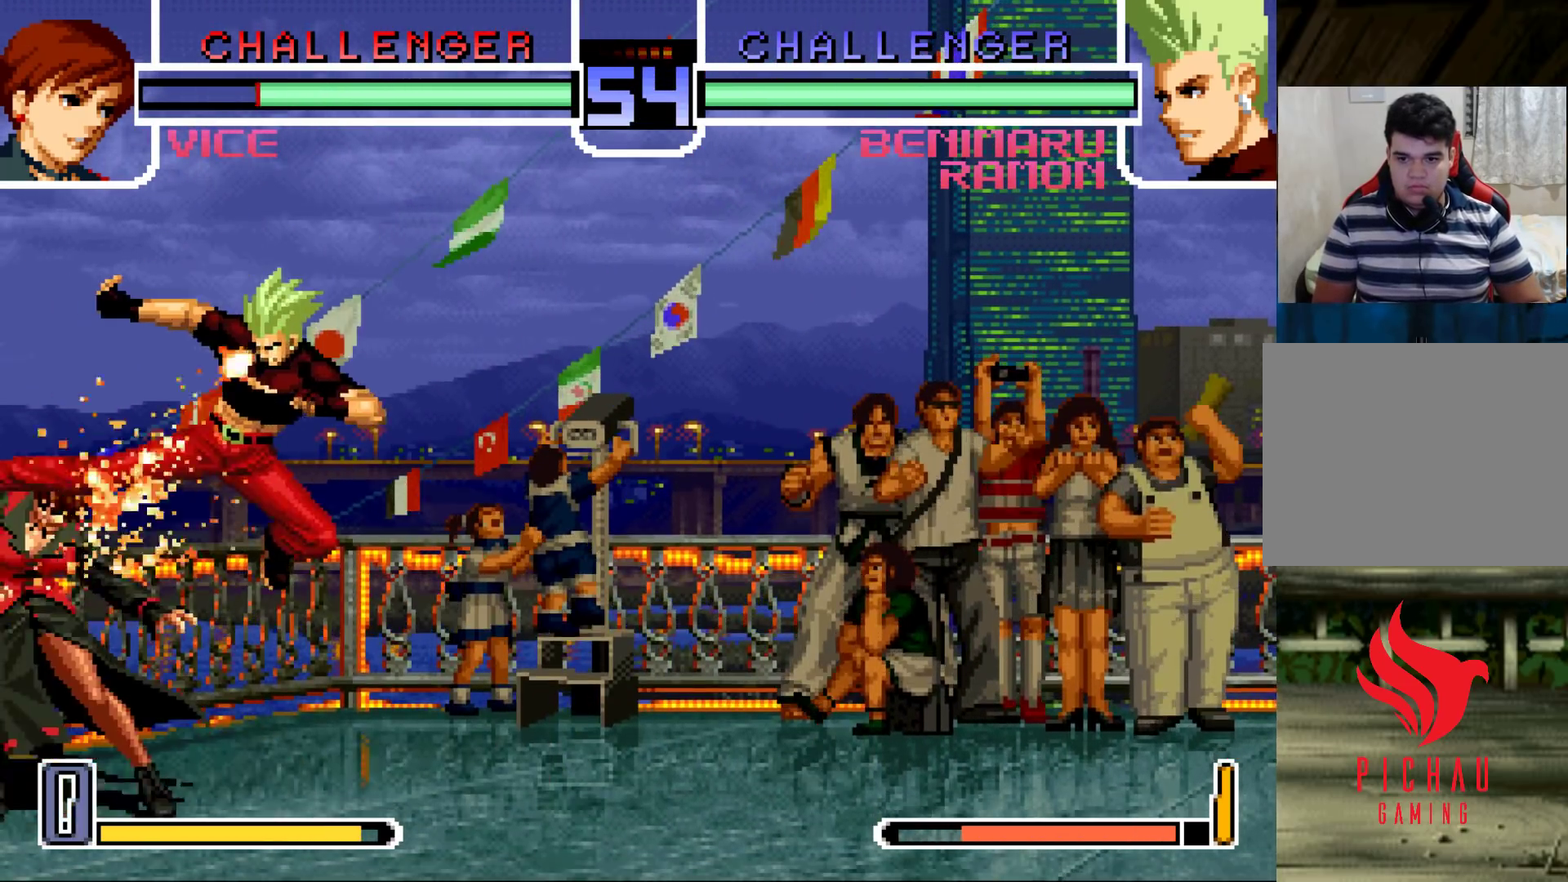
{"buttons": ["TRIANGLE"], "left_stick": "up-right", "events": [[50, "TRIANGLE", "down"], [100, "TRIANGLE", "up"], [167, "left_stick", "down-left"], [233, "left_stick", "up-left"], [267, "TRIANGLE", "down"], [317, "TRIANGLE", "up"], [367, "left_stick", "left"], [433, "left_stick", "center"], [483, "TRIANGLE", "down"], [483, "left_stick", "up-right"]]}
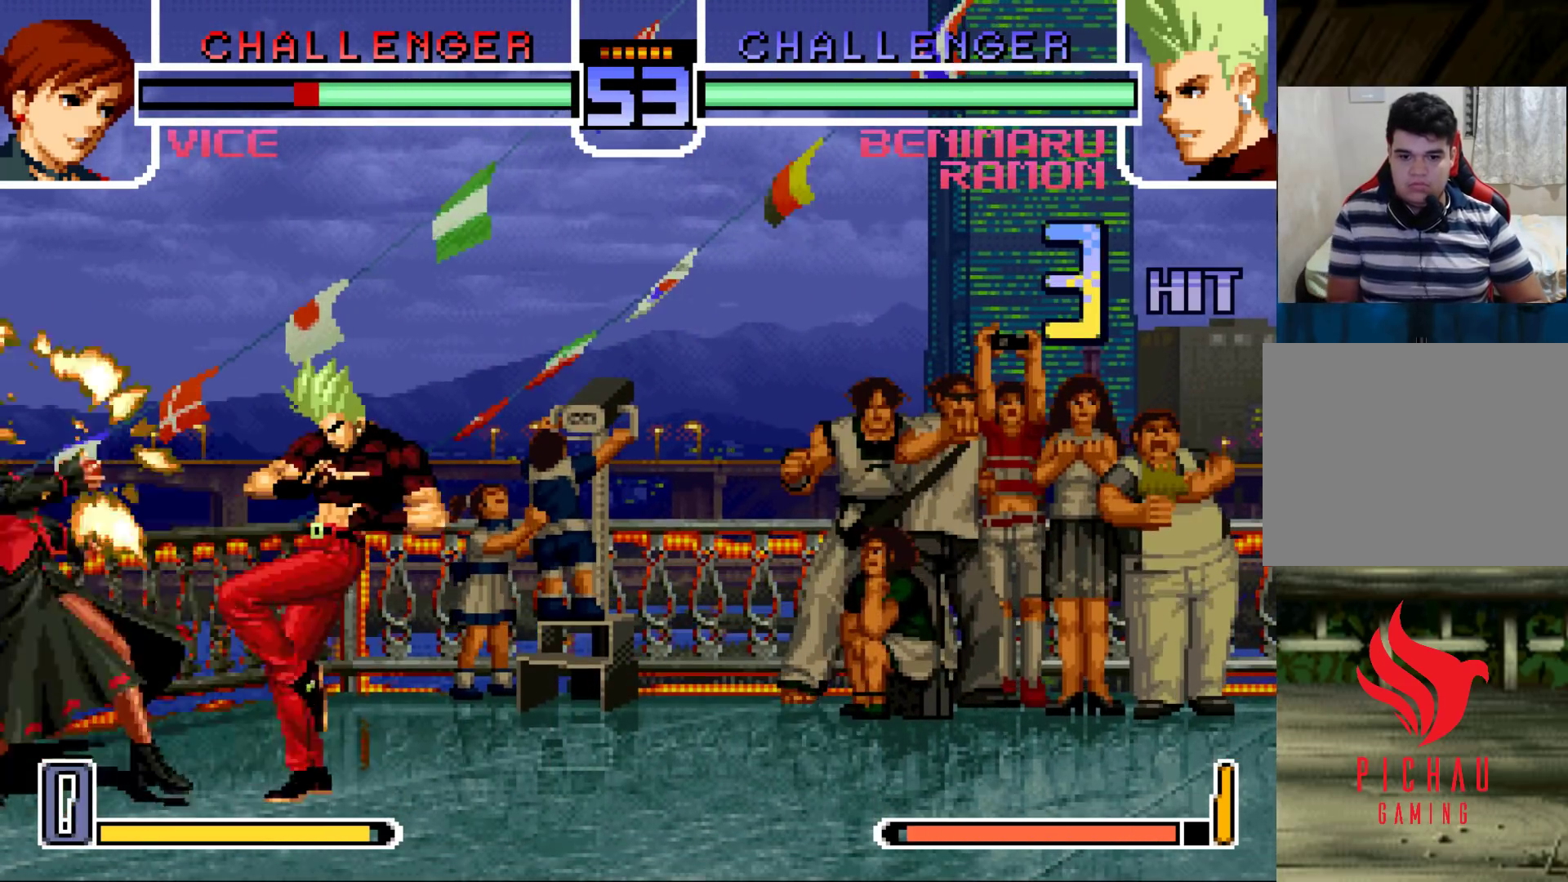
{"buttons": [], "left_stick": "center", "events": [[17, "TRIANGLE", "up"], [50, "left_stick", "left"], [233, "left_stick", "down"], [317, "TRIANGLE", "down"], [317, "left_stick", "right"], [383, "TRIANGLE", "up"], [383, "left_stick", "center"]]}
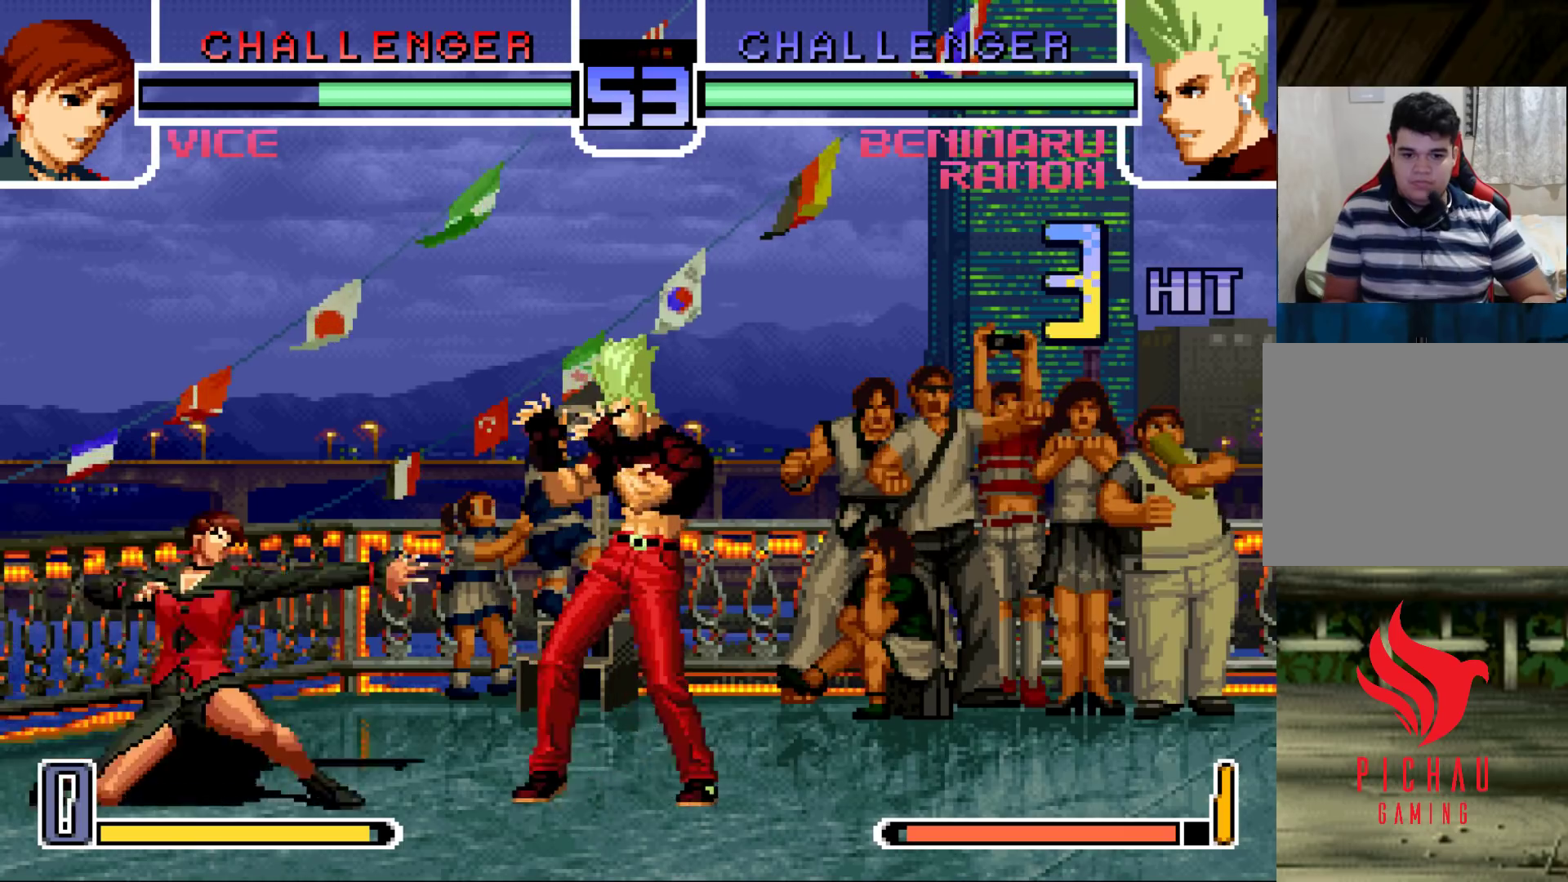
{"buttons": [], "left_stick": "center", "events": [[133, "left_stick", "up-left"], [200, "CROSS", "down"], [200, "left_stick", "center"], [250, "CROSS", "up"]]}
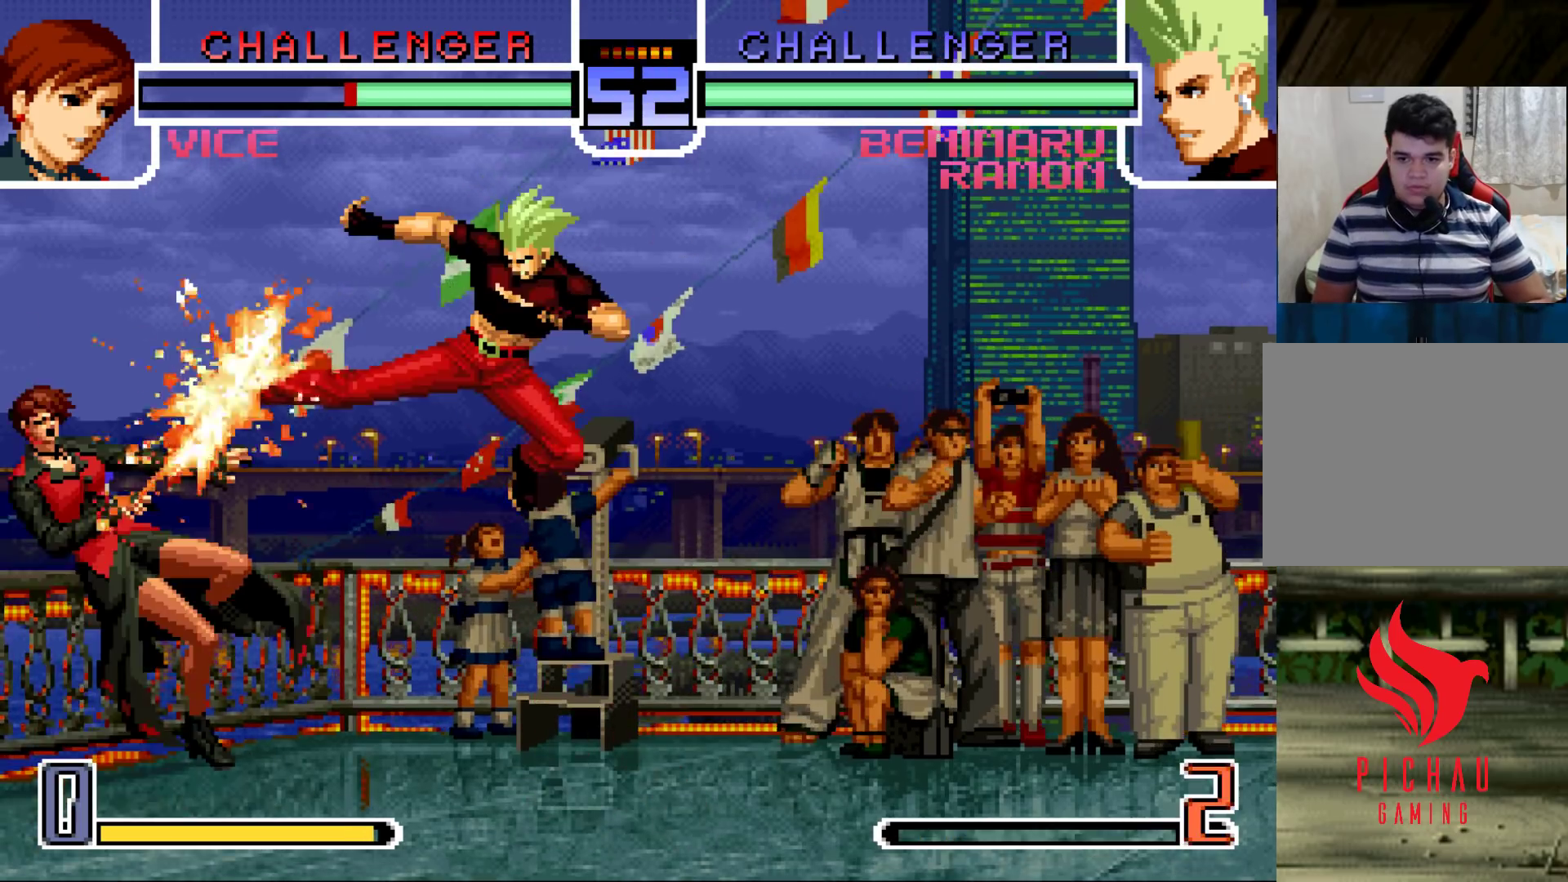
{"buttons": ["CROSS"], "left_stick": "right", "events": [[150, "left_stick", "down-right"], [300, "left_stick", "center"], [450, "left_stick", "right"], [483, "CROSS", "down"]]}
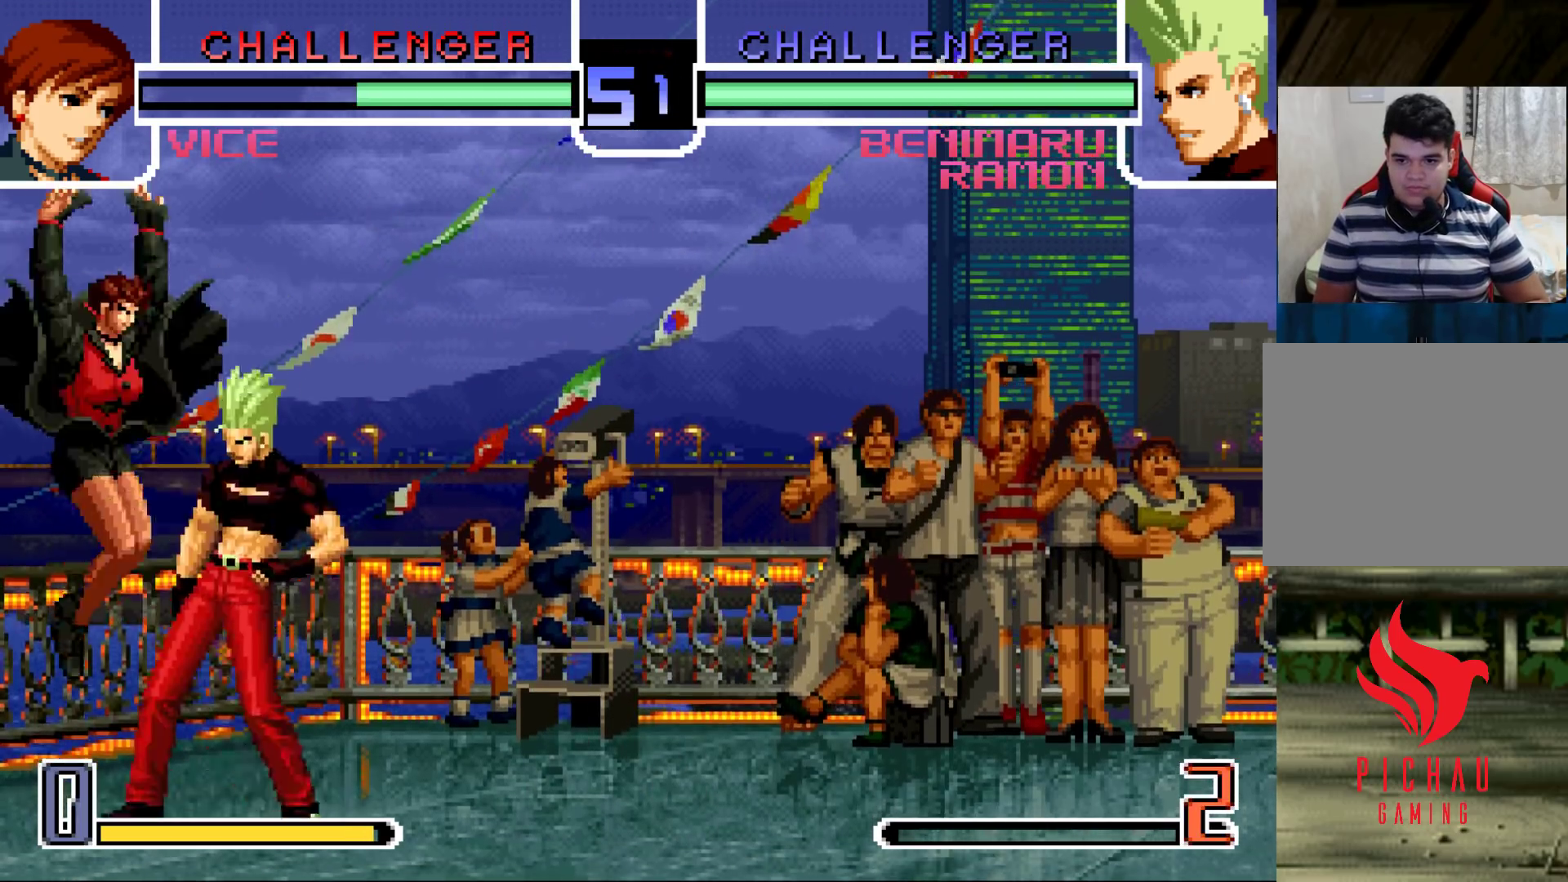
{"buttons": [], "left_stick": "center", "events": [[50, "CROSS", "up"], [50, "left_stick", "left"], [133, "left_stick", "down"], [250, "left_stick", "left"], [267, "SQUARE", "down"], [367, "SQUARE", "up"], [383, "left_stick", "center"]]}
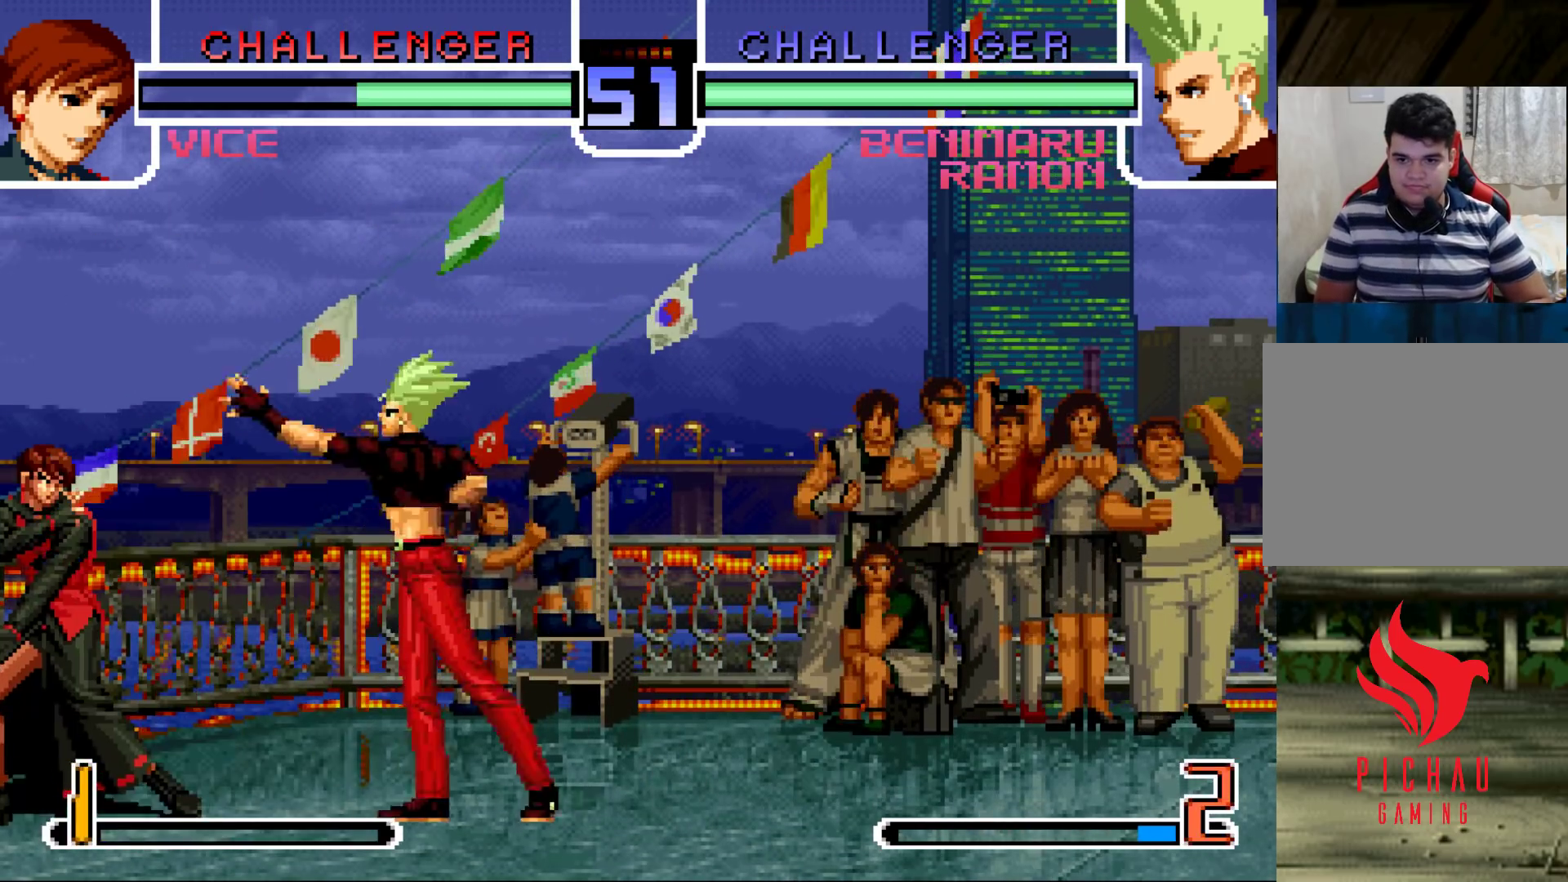
{"buttons": [], "left_stick": "center", "events": [[167, "left_stick", "right"], [283, "left_stick", "left"], [317, "TRIANGLE", "down"], [400, "TRIANGLE", "up"], [400, "left_stick", "center"]]}
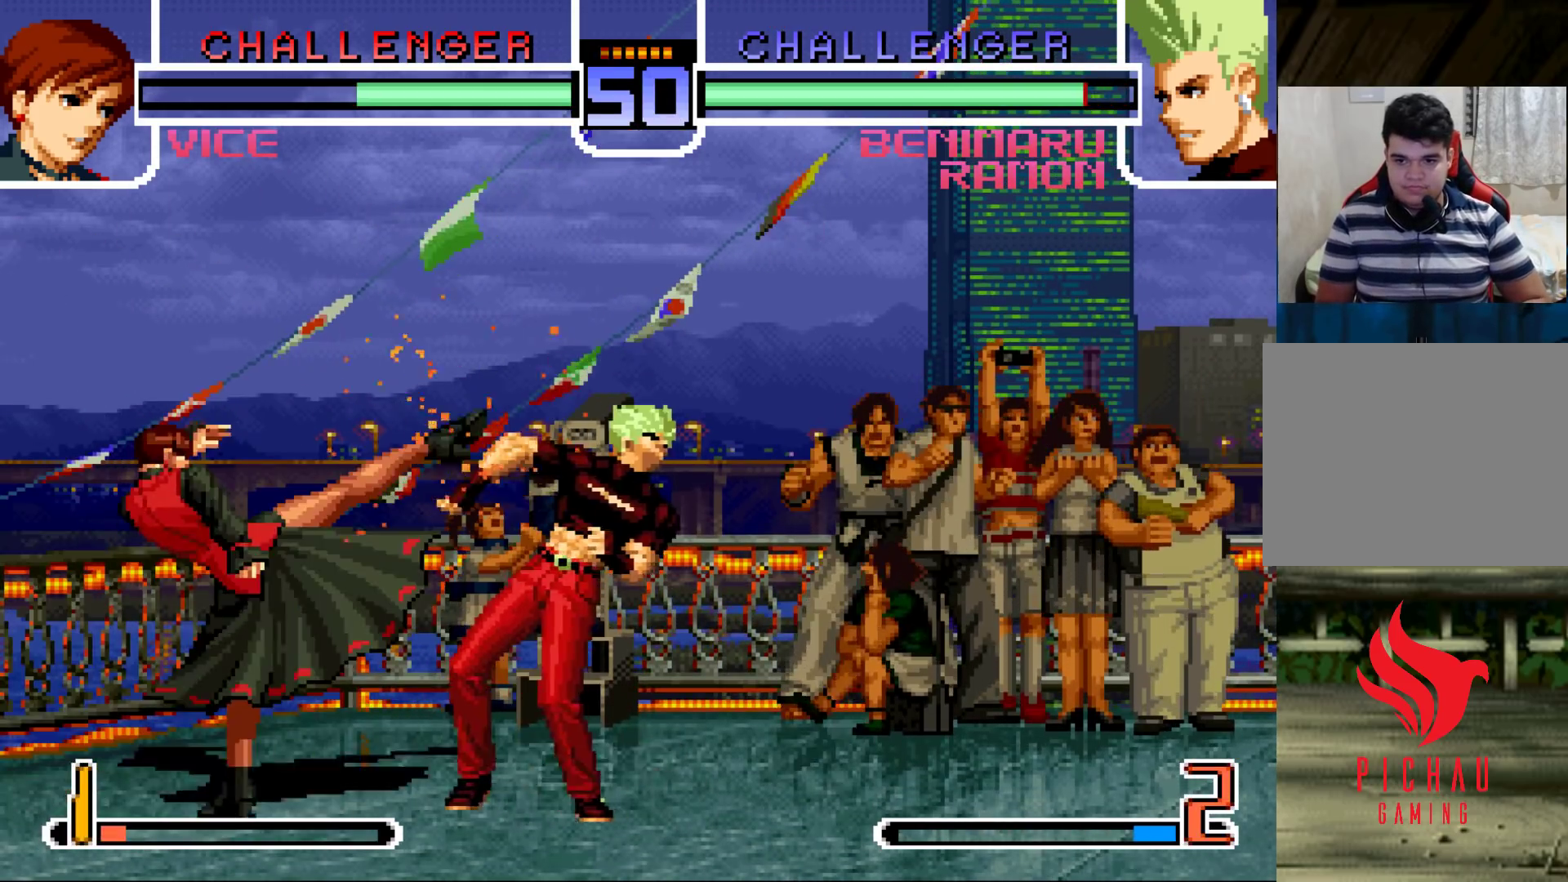
{"buttons": [], "left_stick": "center", "events": [[317, "left_stick", "up-left"], [383, "left_stick", "center"], [433, "CROSS", "down"], [433, "R1", "down"], [483, "R1", "up"], [500, "CROSS", "up"]]}
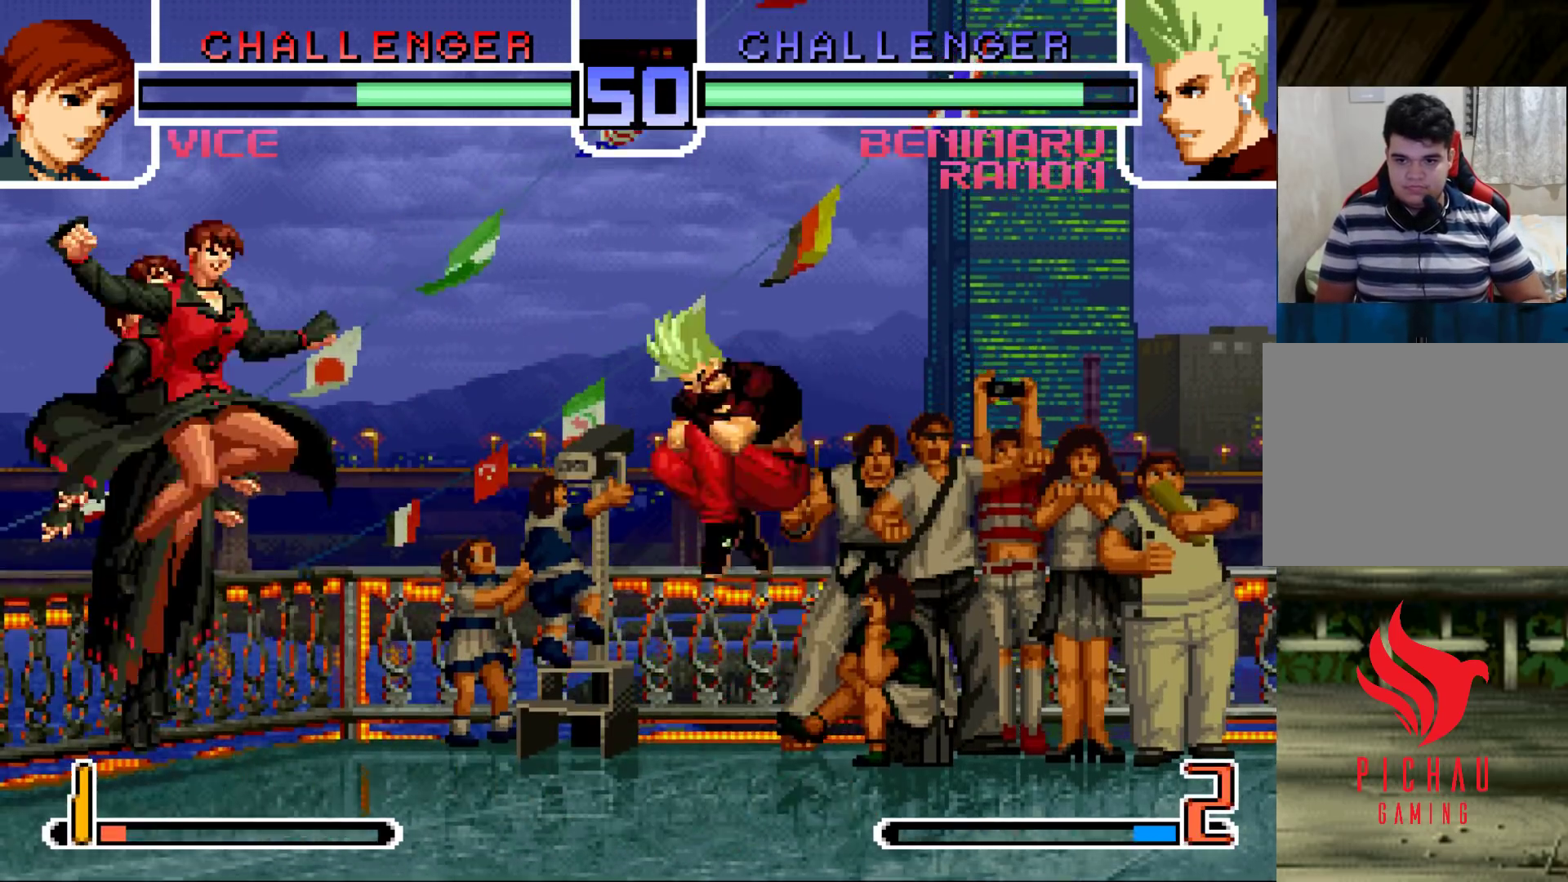
{"buttons": [], "left_stick": "right", "events": [[183, "left_stick", "right"]]}